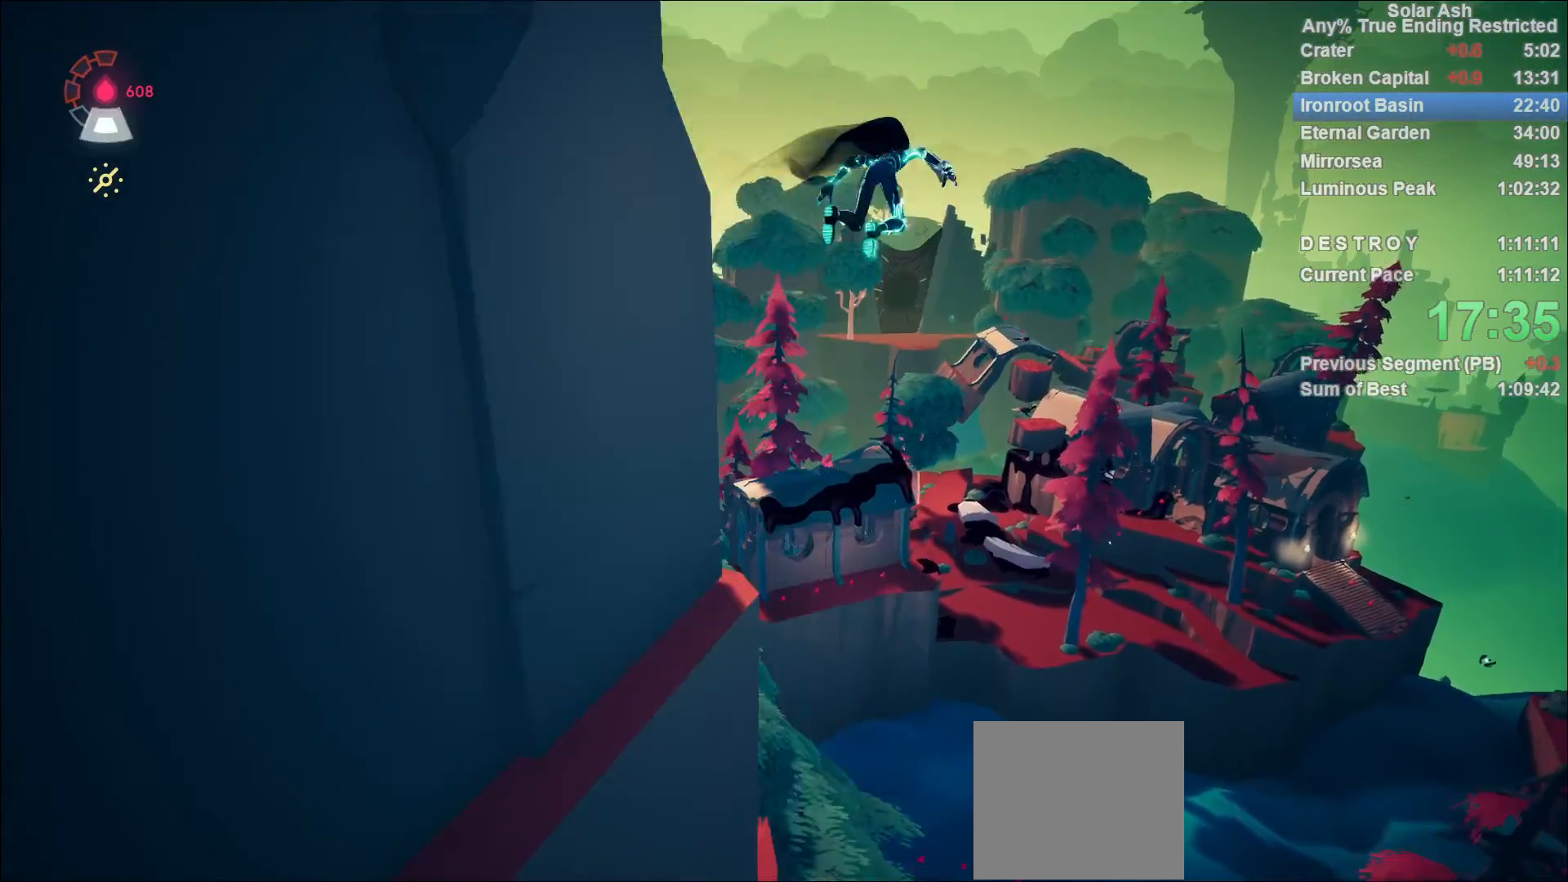
Gameplay with a controller (PlayStation layout); each line is a JSON object with the inputs held at the frame after it (dt_ms = milliseconds from this image to that frame). "events" lists button and stick changes between this image and that frame as [ms after this image, input, new state], when the widget could be followed in between.
{"dt_ms": 500, "buttons": ["CROSS"], "left_stick": "up-left", "right_stick": "center", "events": [[17, "left_stick", "up-left"], [300, "right_stick", "center"], [383, "CROSS", "down"]]}
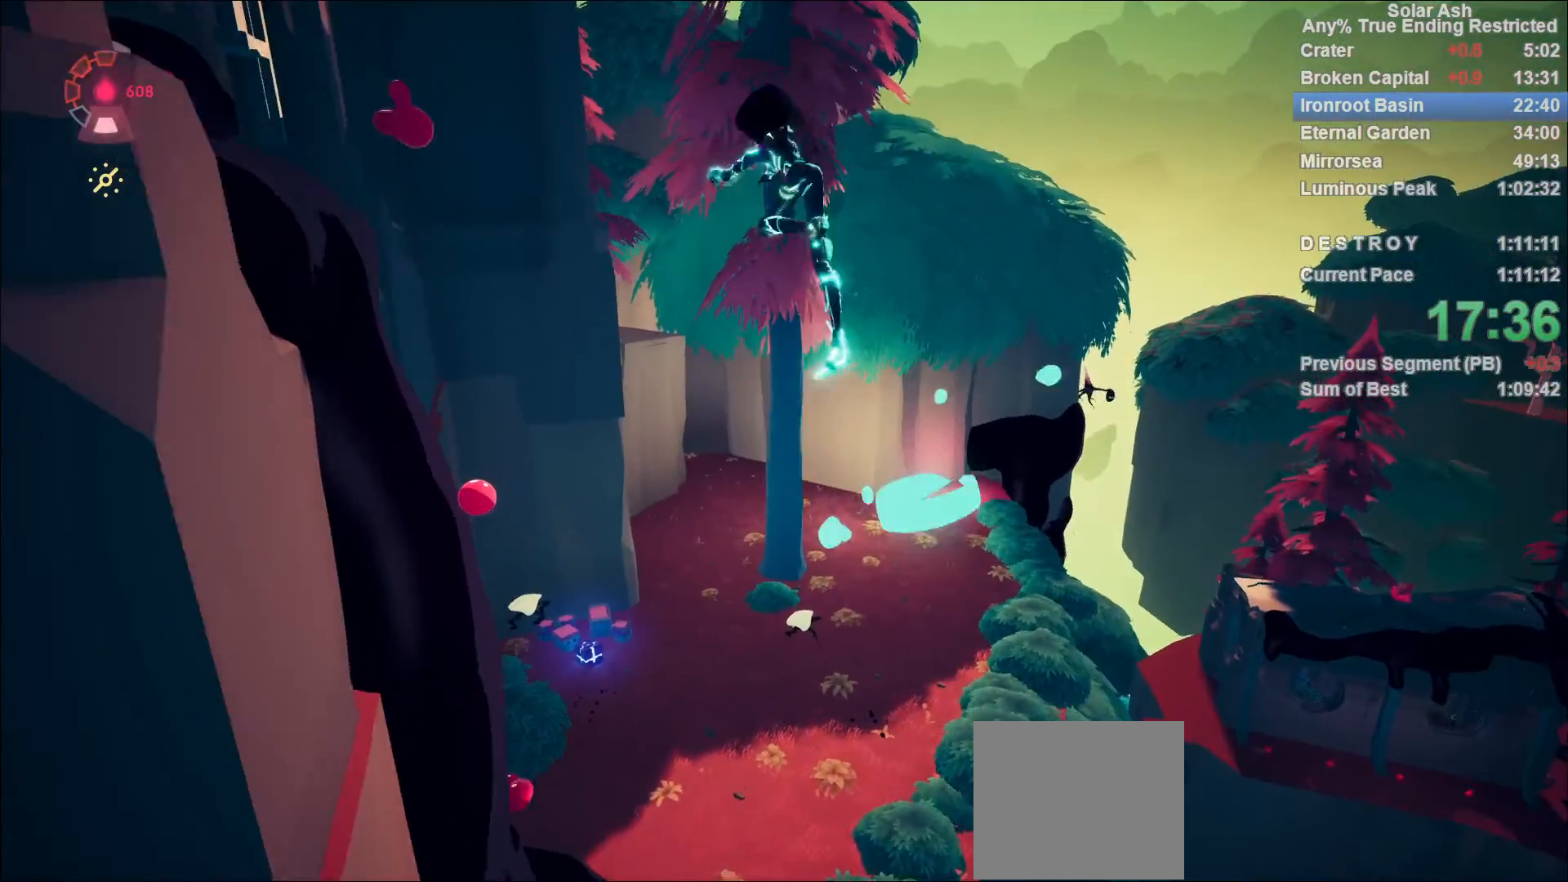
{"dt_ms": 500, "buttons": [], "left_stick": "up", "right_stick": "left", "events": [[133, "CROSS", "up"], [250, "right_stick", "left"], [383, "left_stick", "up"]]}
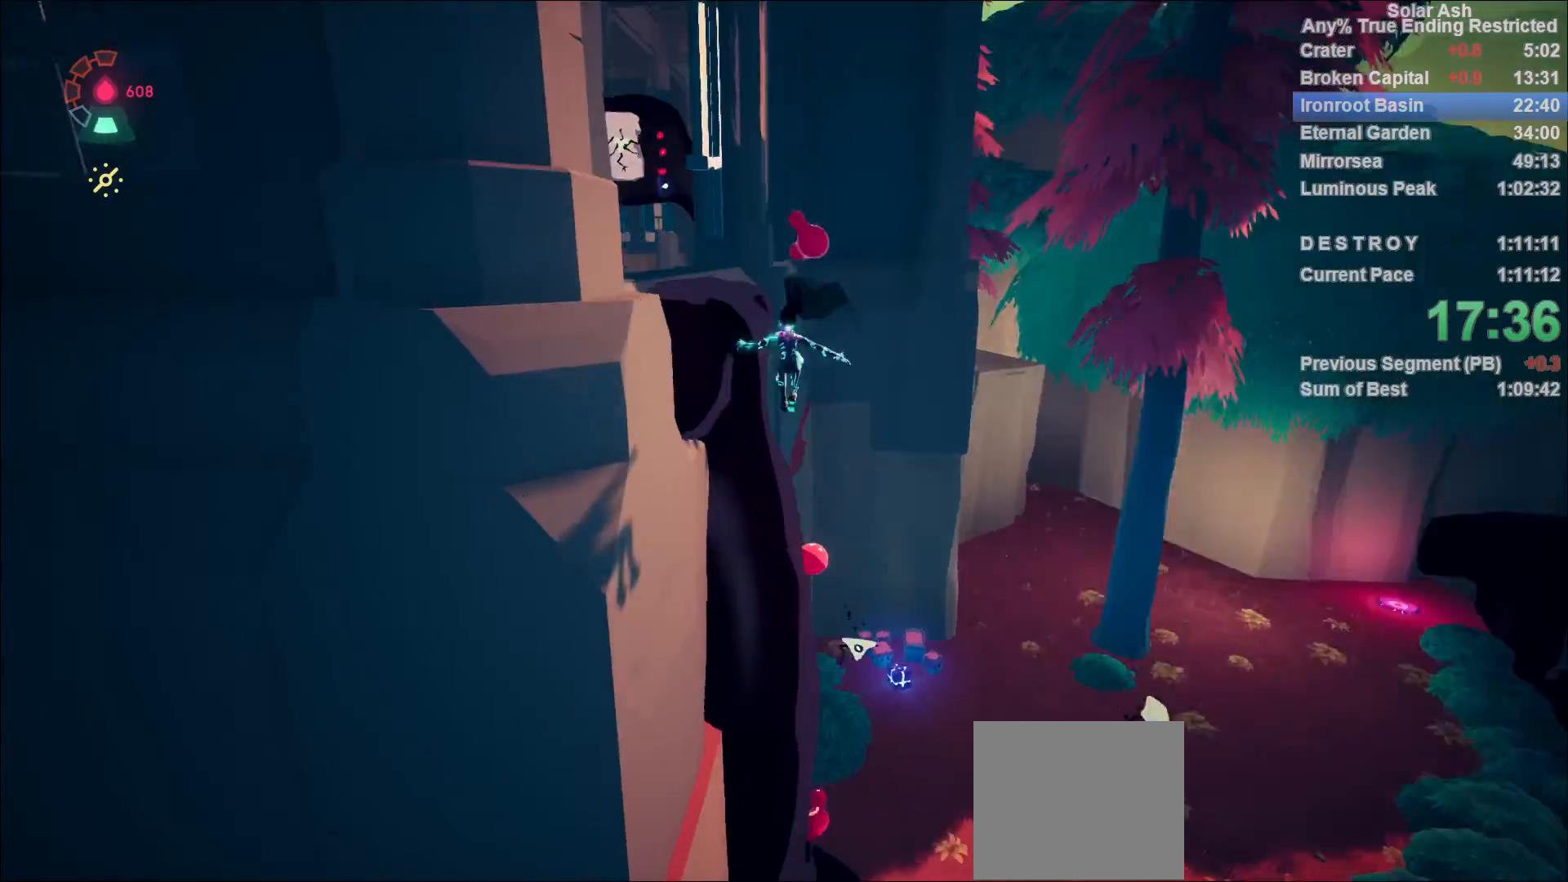
{"dt_ms": 500, "buttons": [], "left_stick": "up", "right_stick": "left", "events": [[217, "right_stick", "center"], [300, "right_stick", "up"], [483, "right_stick", "left"]]}
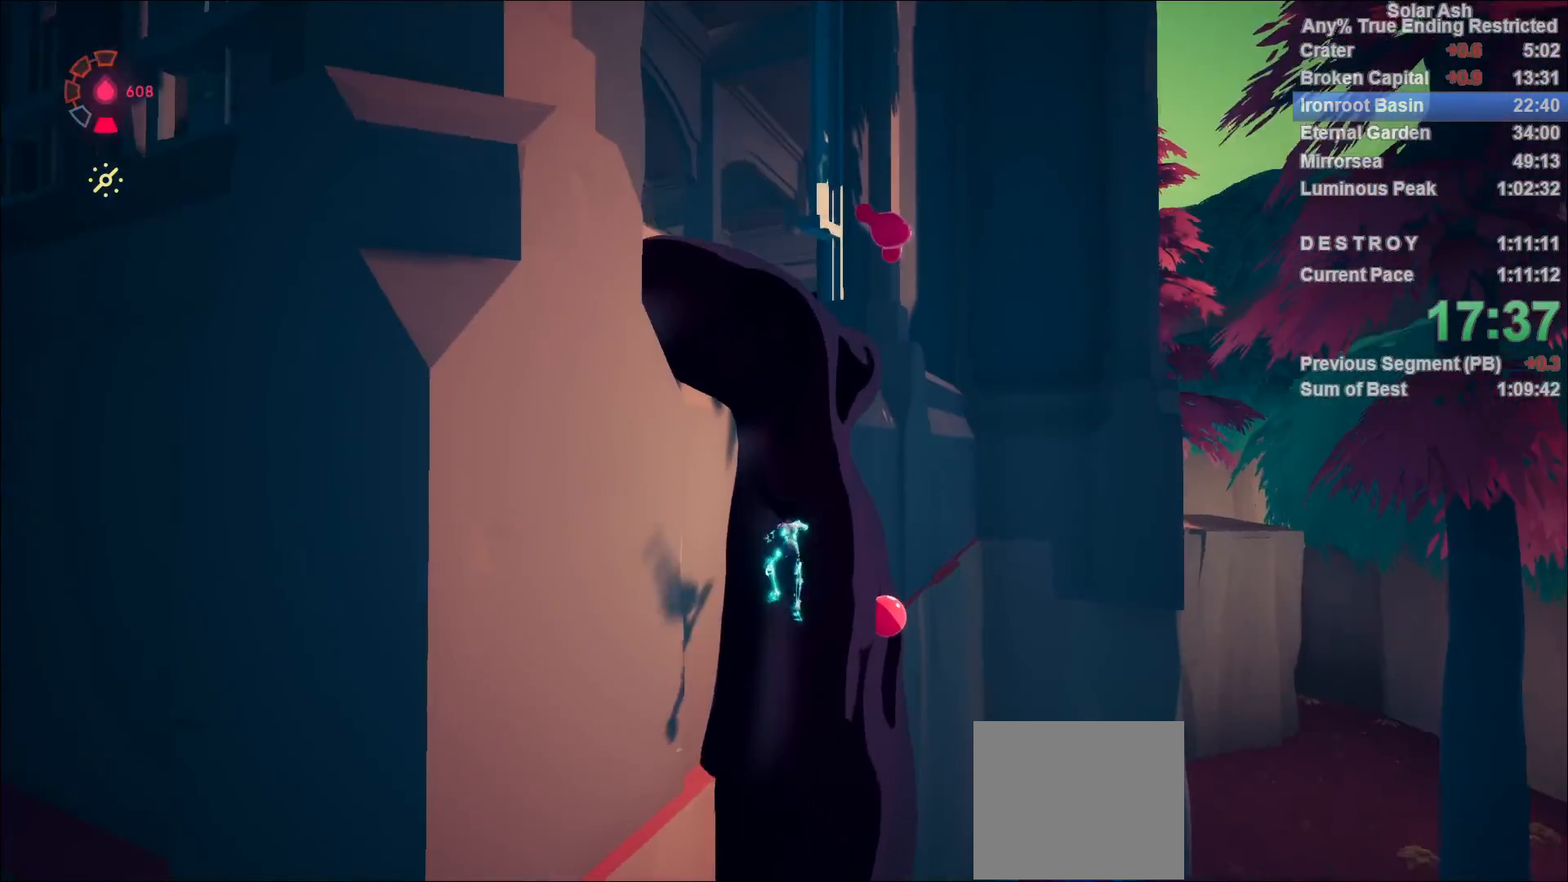
{"dt_ms": 500, "buttons": [], "left_stick": "up", "right_stick": "down-left", "events": [[50, "R2", "down"], [167, "R2", "up"], [167, "right_stick", "down-left"], [333, "left_stick", "center"], [467, "left_stick", "up"]]}
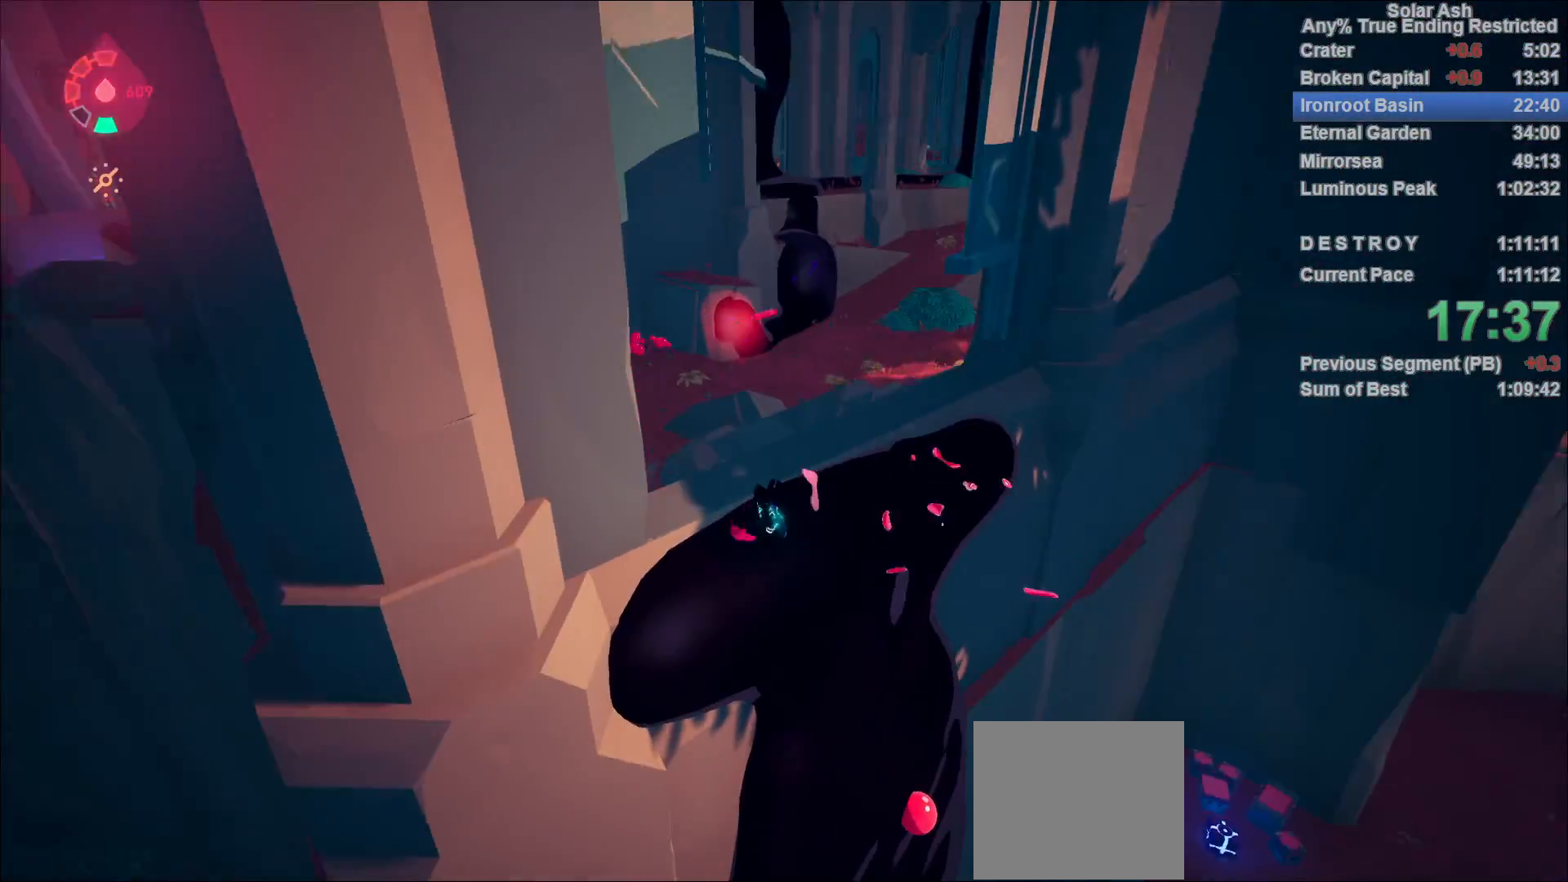
{"dt_ms": 500, "buttons": [], "left_stick": "up", "right_stick": "center", "events": [[33, "right_stick", "center"]]}
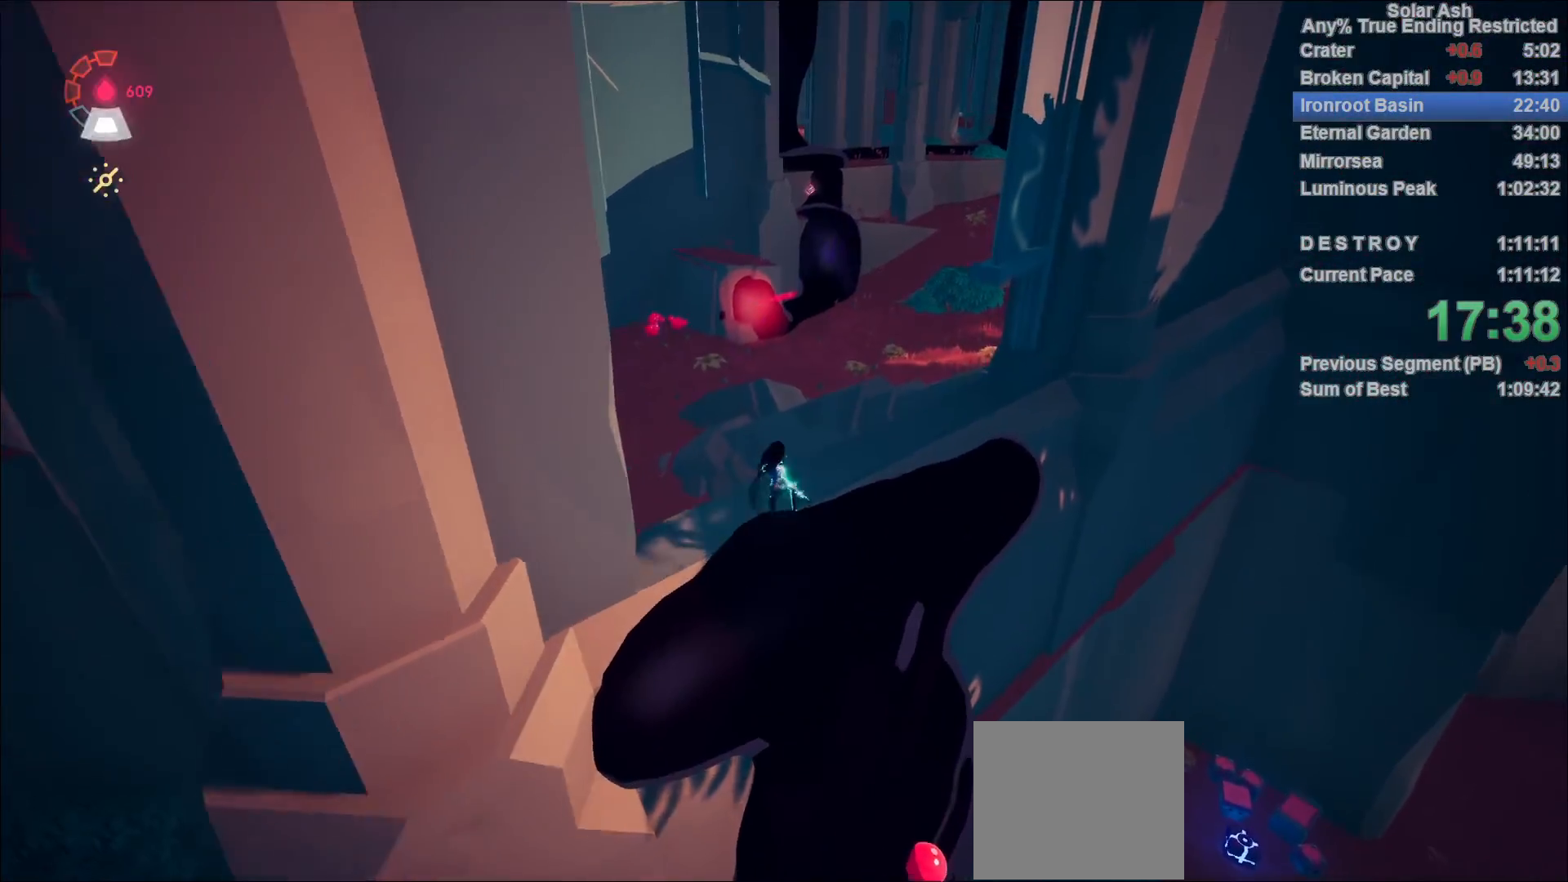
{"dt_ms": 500, "buttons": ["CROSS"], "left_stick": "up", "right_stick": "center", "events": [[300, "R2", "down"], [317, "CROSS", "down"], [500, "R2", "up"]]}
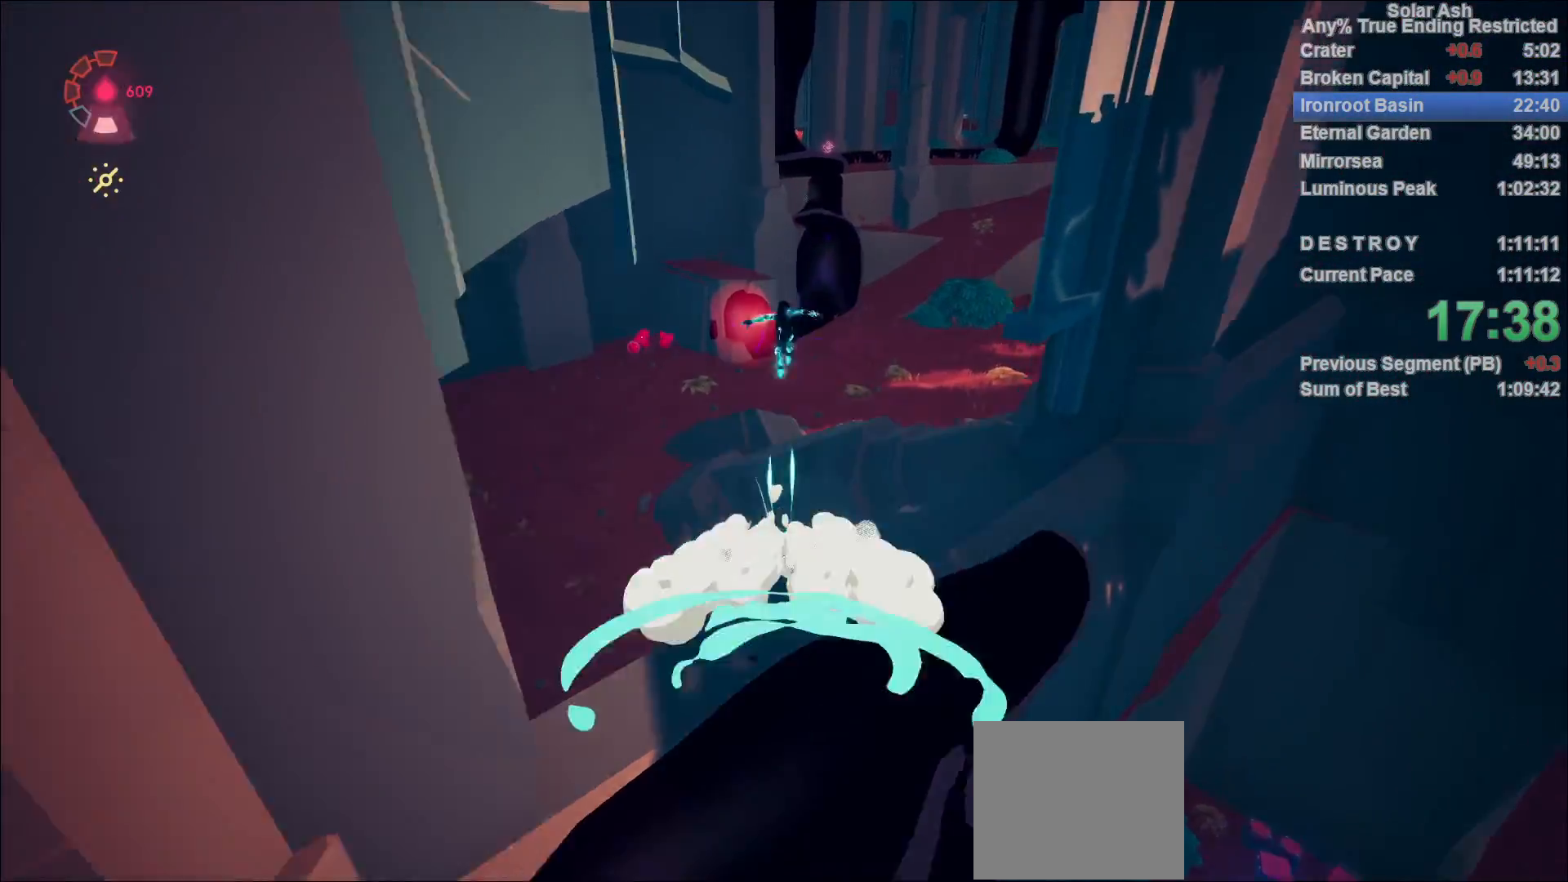
{"dt_ms": 500, "buttons": [], "left_stick": "up", "right_stick": "center", "events": [[17, "CROSS", "up"]]}
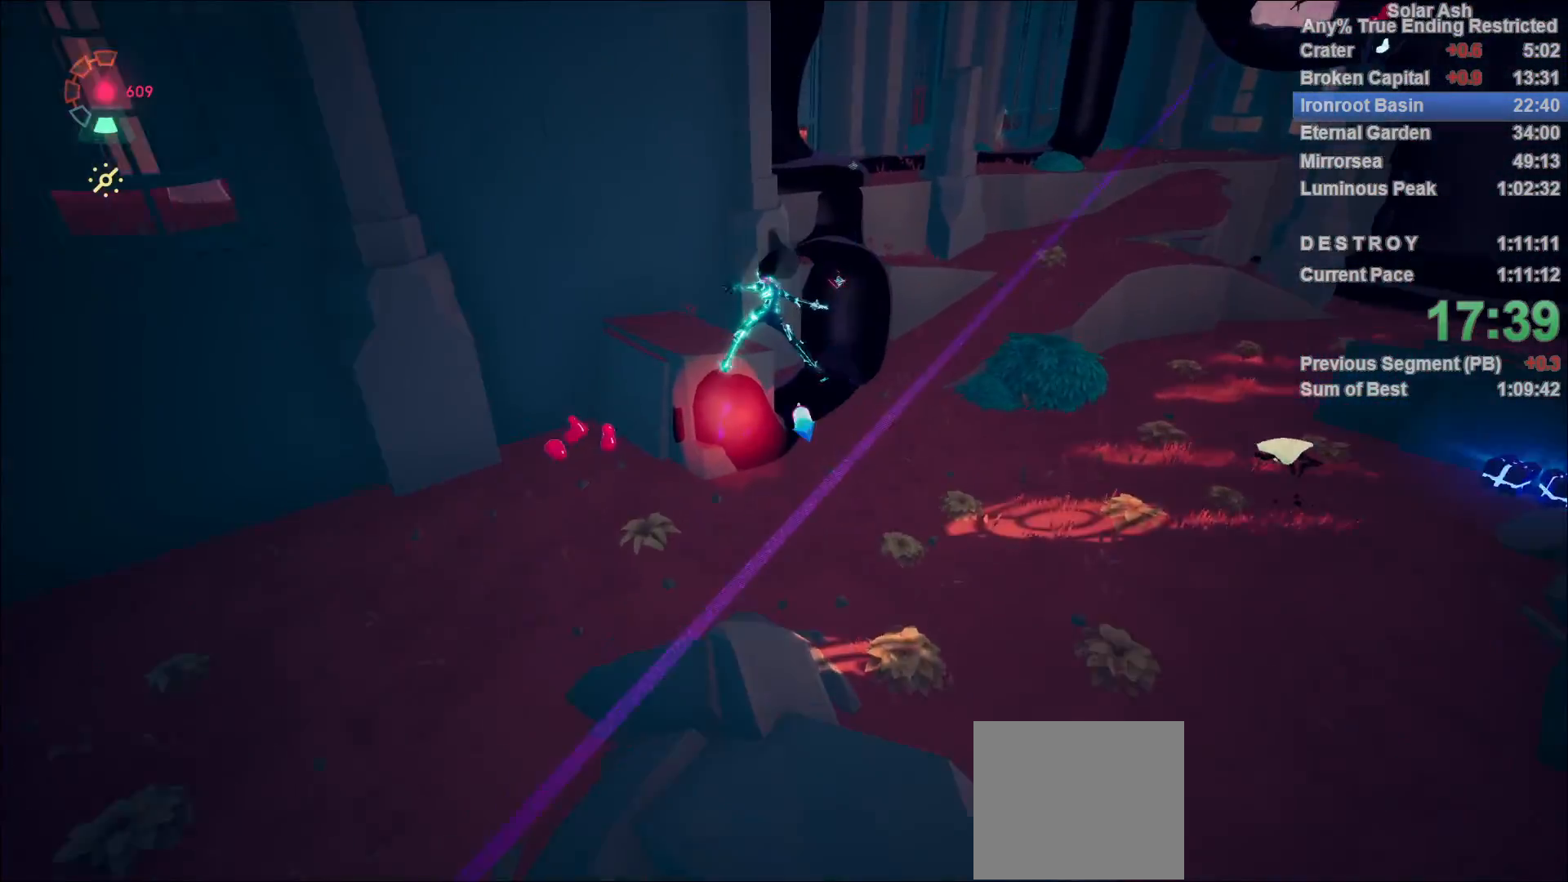
{"dt_ms": 500, "buttons": [], "left_stick": "up", "right_stick": "center", "events": [[400, "SQUARE", "down"], [500, "SQUARE", "up"]]}
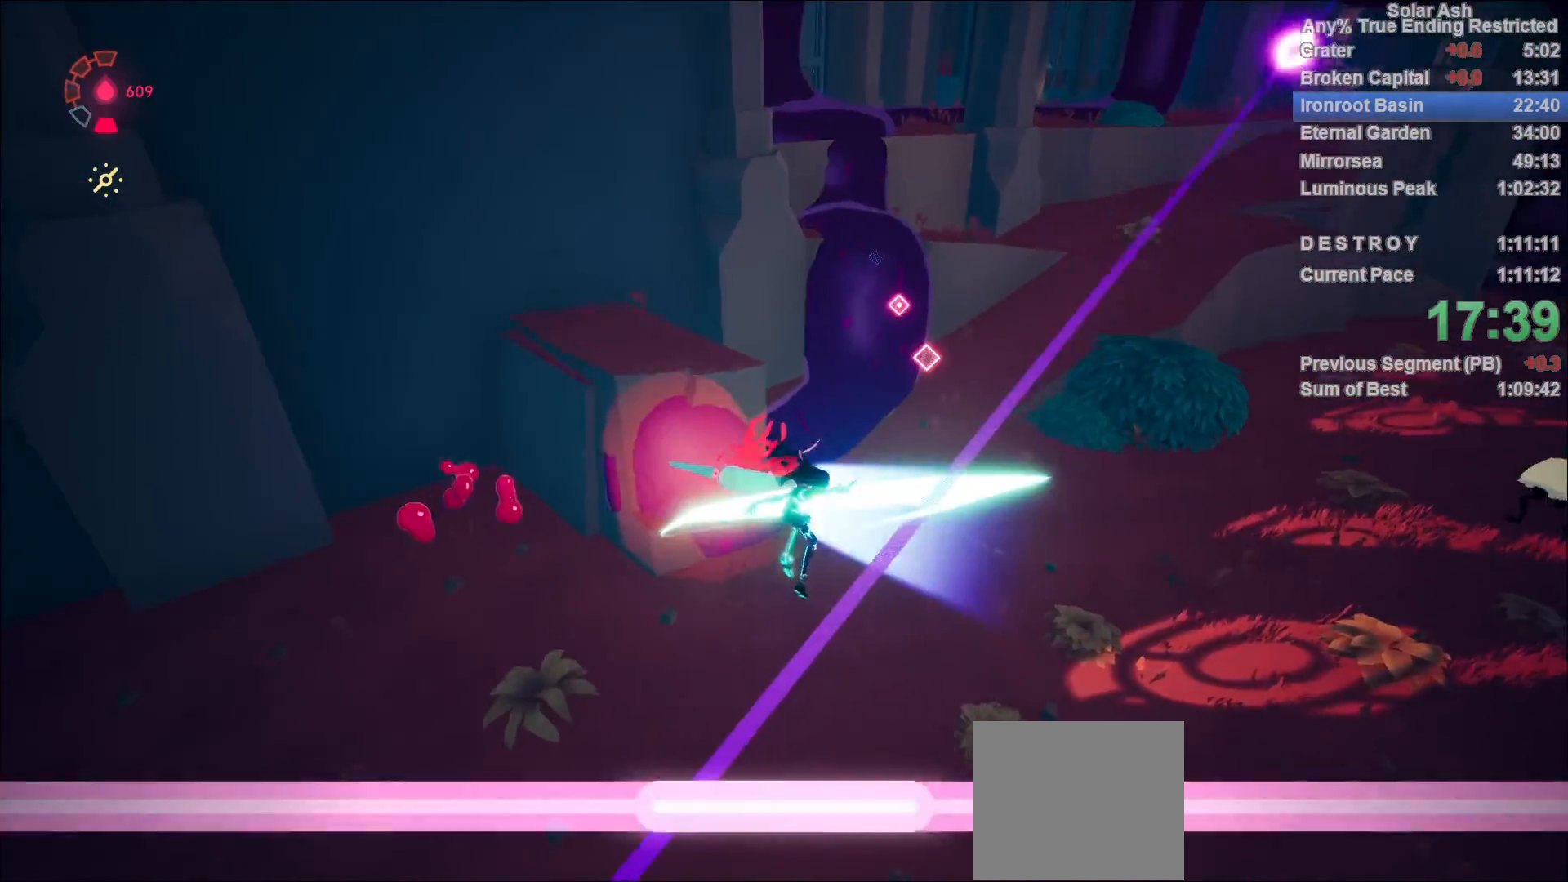
{"dt_ms": 500, "buttons": [], "left_stick": "up", "right_stick": "up-left", "events": [[100, "CROSS", "down"], [117, "left_stick", "up-right"], [267, "CROSS", "up"], [367, "right_stick", "up-left"], [417, "left_stick", "up"]]}
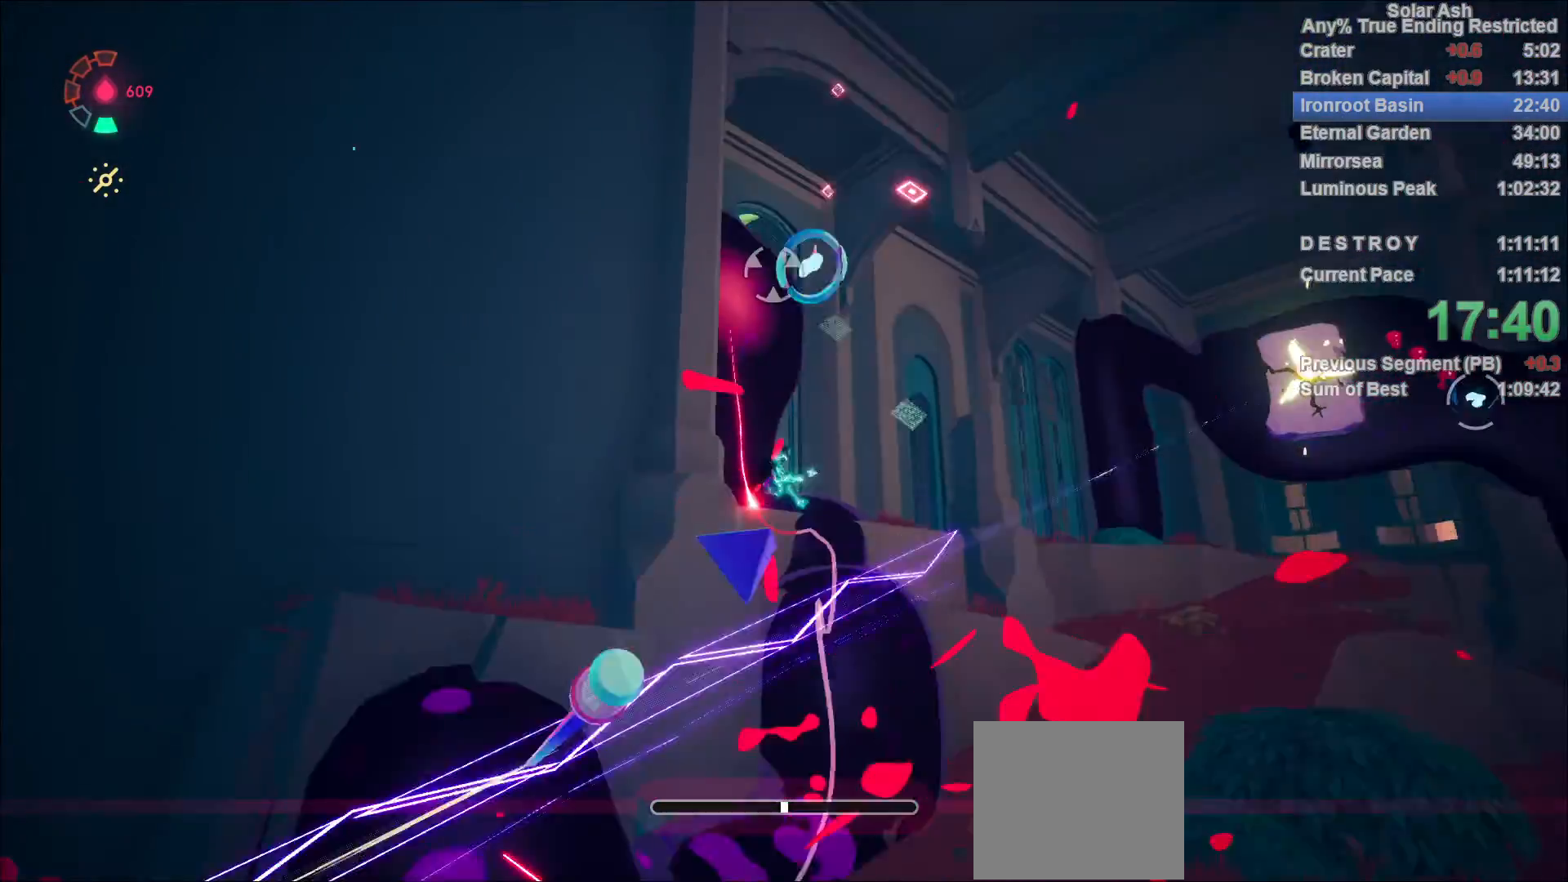
{"dt_ms": 500, "buttons": [], "left_stick": "center", "right_stick": "center", "events": [[50, "right_stick", "center"], [100, "R1", "down"], [117, "CIRCLE", "down"], [150, "R1", "up"], [183, "CIRCLE", "up"], [200, "R1", "down"], [367, "R1", "up"], [383, "left_stick", "center"]]}
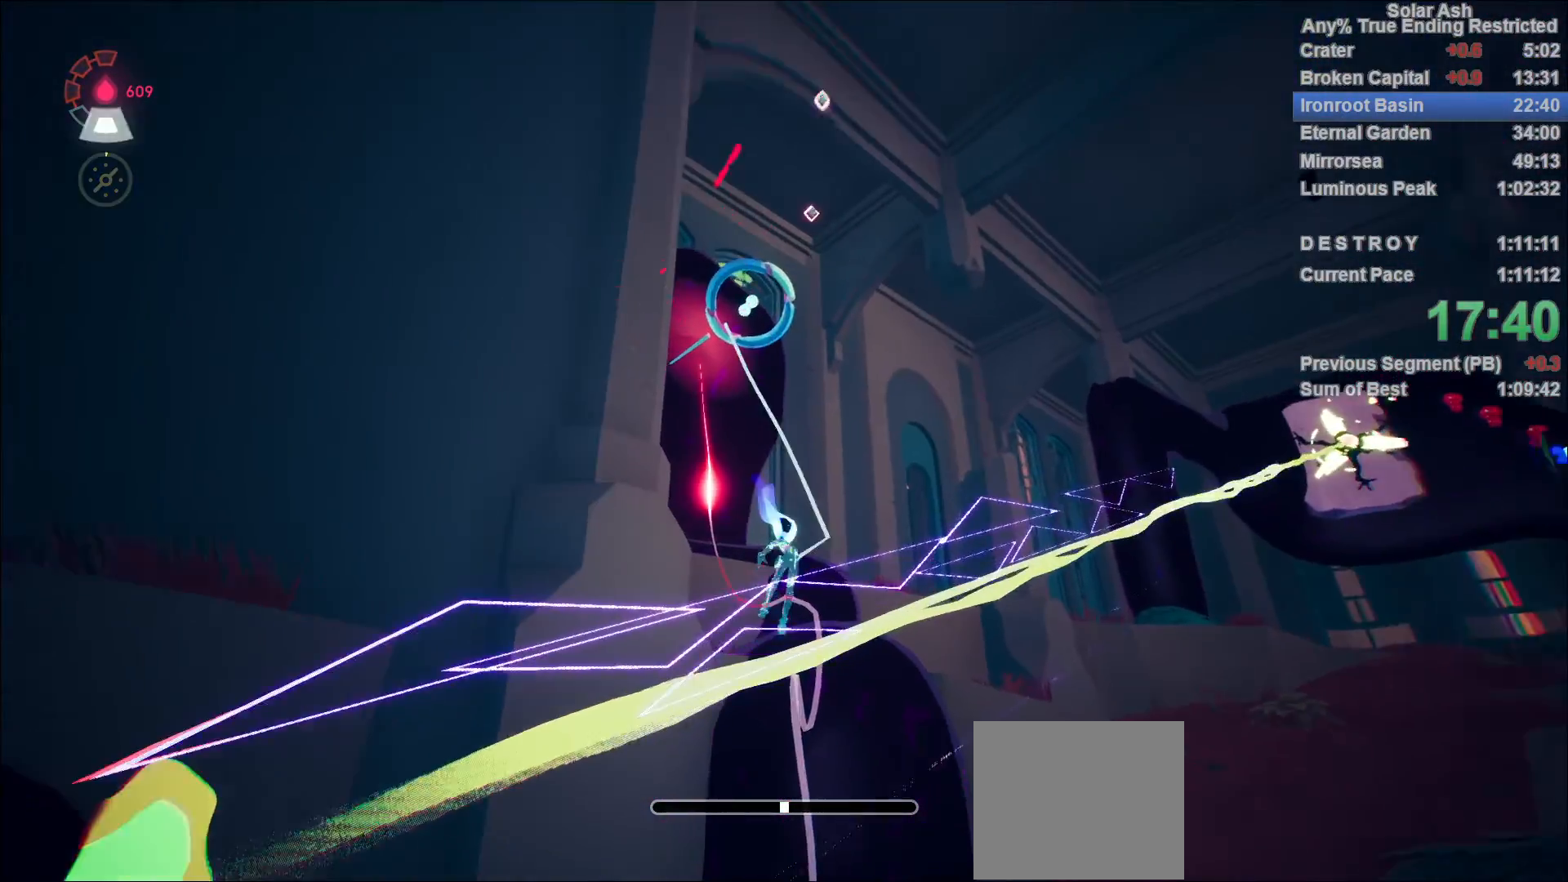
{"dt_ms": 500, "buttons": ["CROSS", "R2"], "left_stick": "up-right", "right_stick": "center", "events": [[33, "left_stick", "up"], [150, "right_stick", "down-right"], [300, "left_stick", "up-right"], [350, "right_stick", "center"], [433, "R2", "down"], [467, "CROSS", "down"]]}
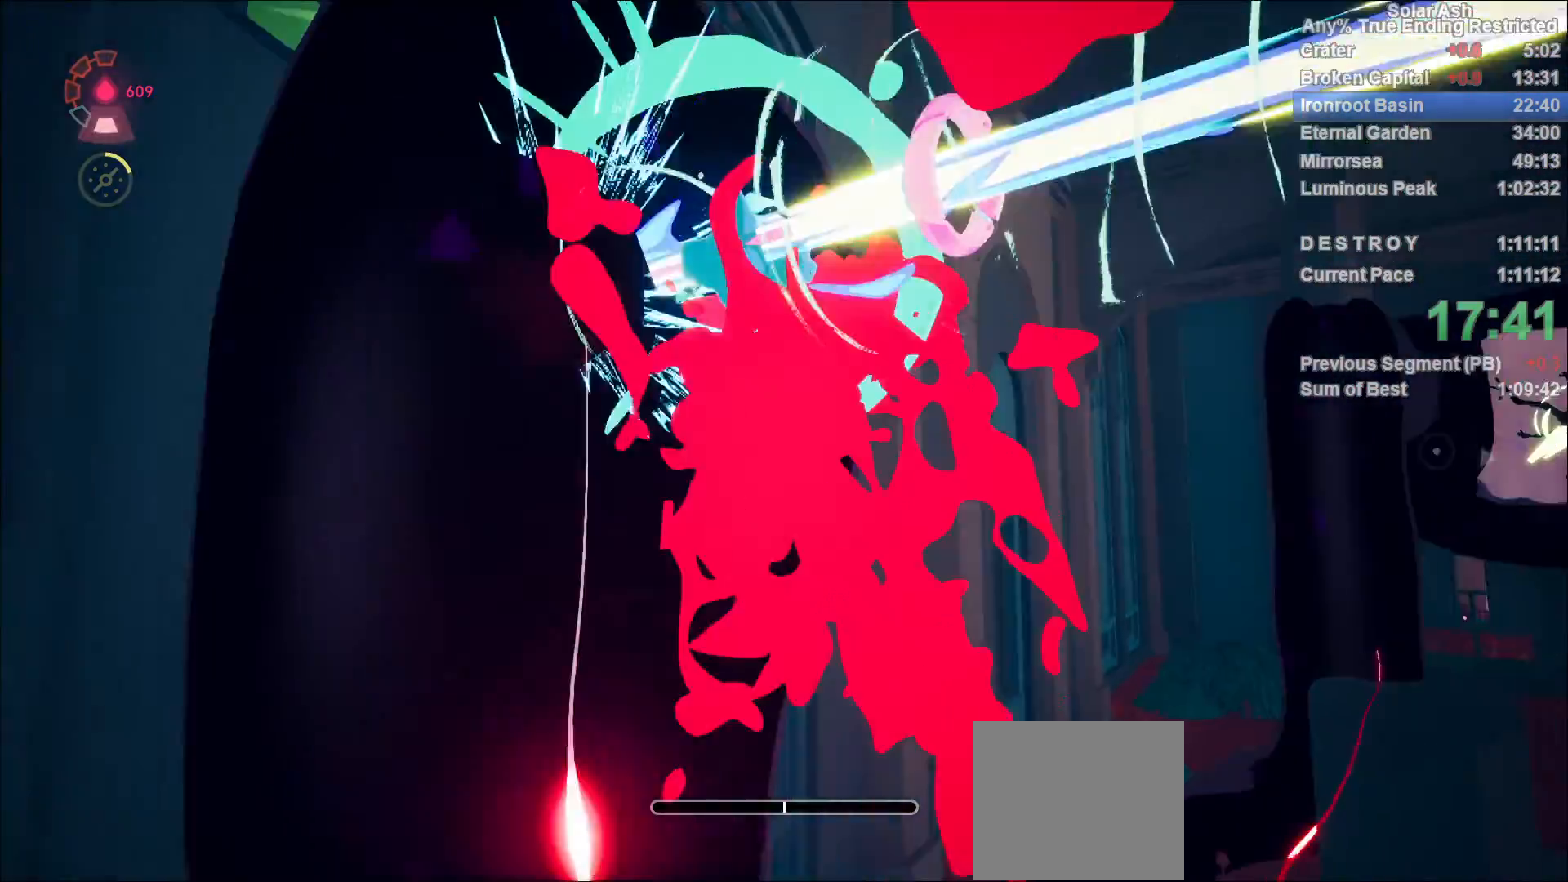
{"dt_ms": 500, "buttons": ["CROSS"], "left_stick": "up-right", "right_stick": "center", "events": [[100, "CROSS", "up"], [117, "R2", "up"], [367, "CROSS", "down"]]}
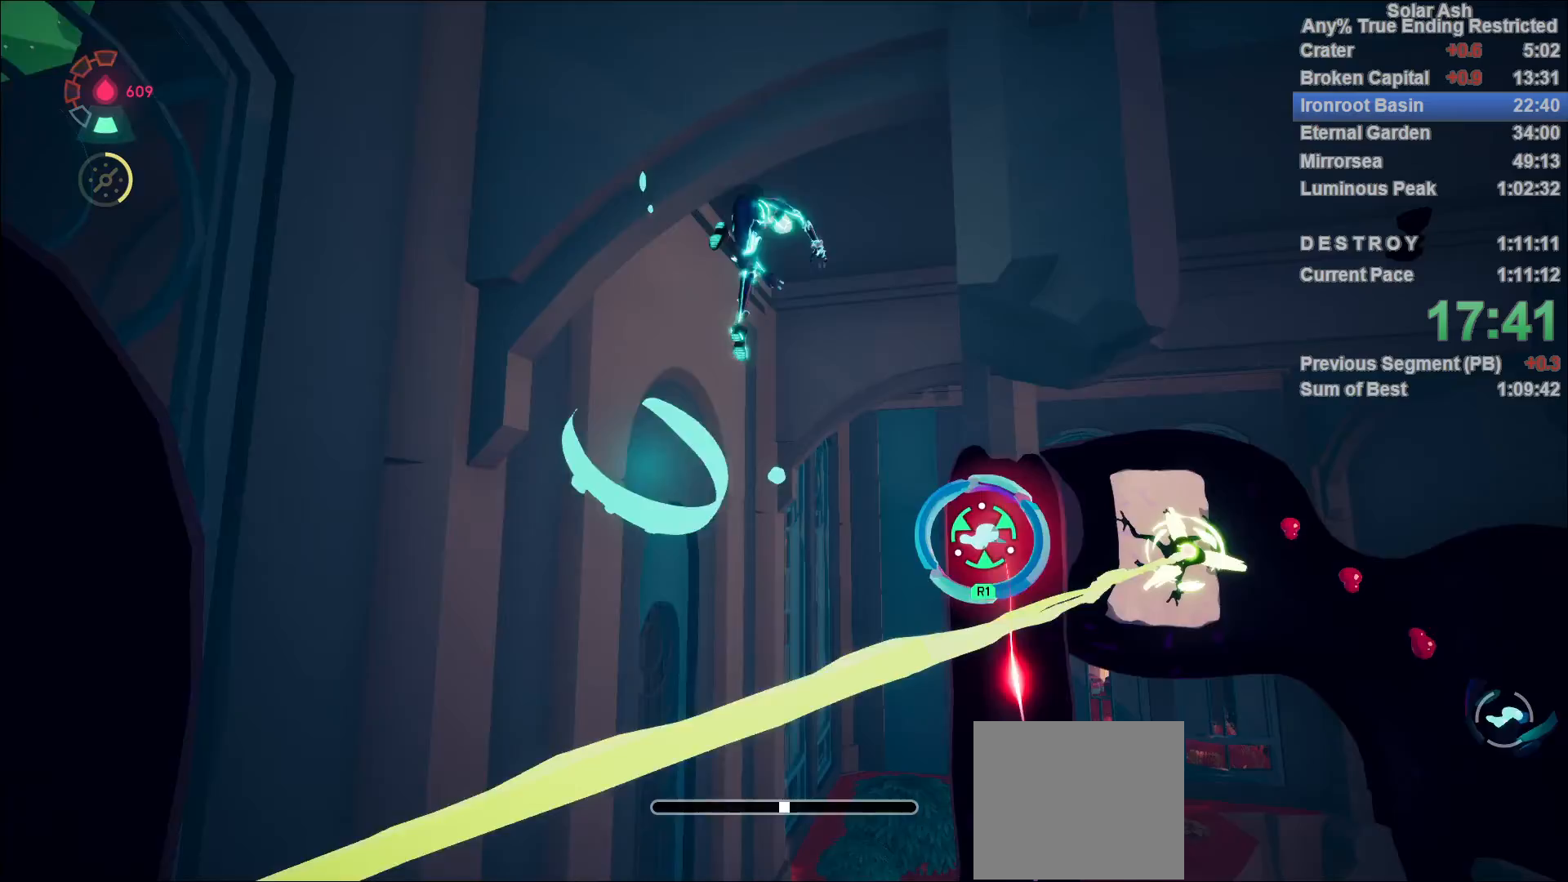
{"dt_ms": 500, "buttons": [], "left_stick": "up-right", "right_stick": "down-right", "events": [[50, "CROSS", "up"], [167, "right_stick", "down-right"], [200, "R1", "down"], [250, "R1", "up"], [350, "R1", "down"], [417, "R1", "up"]]}
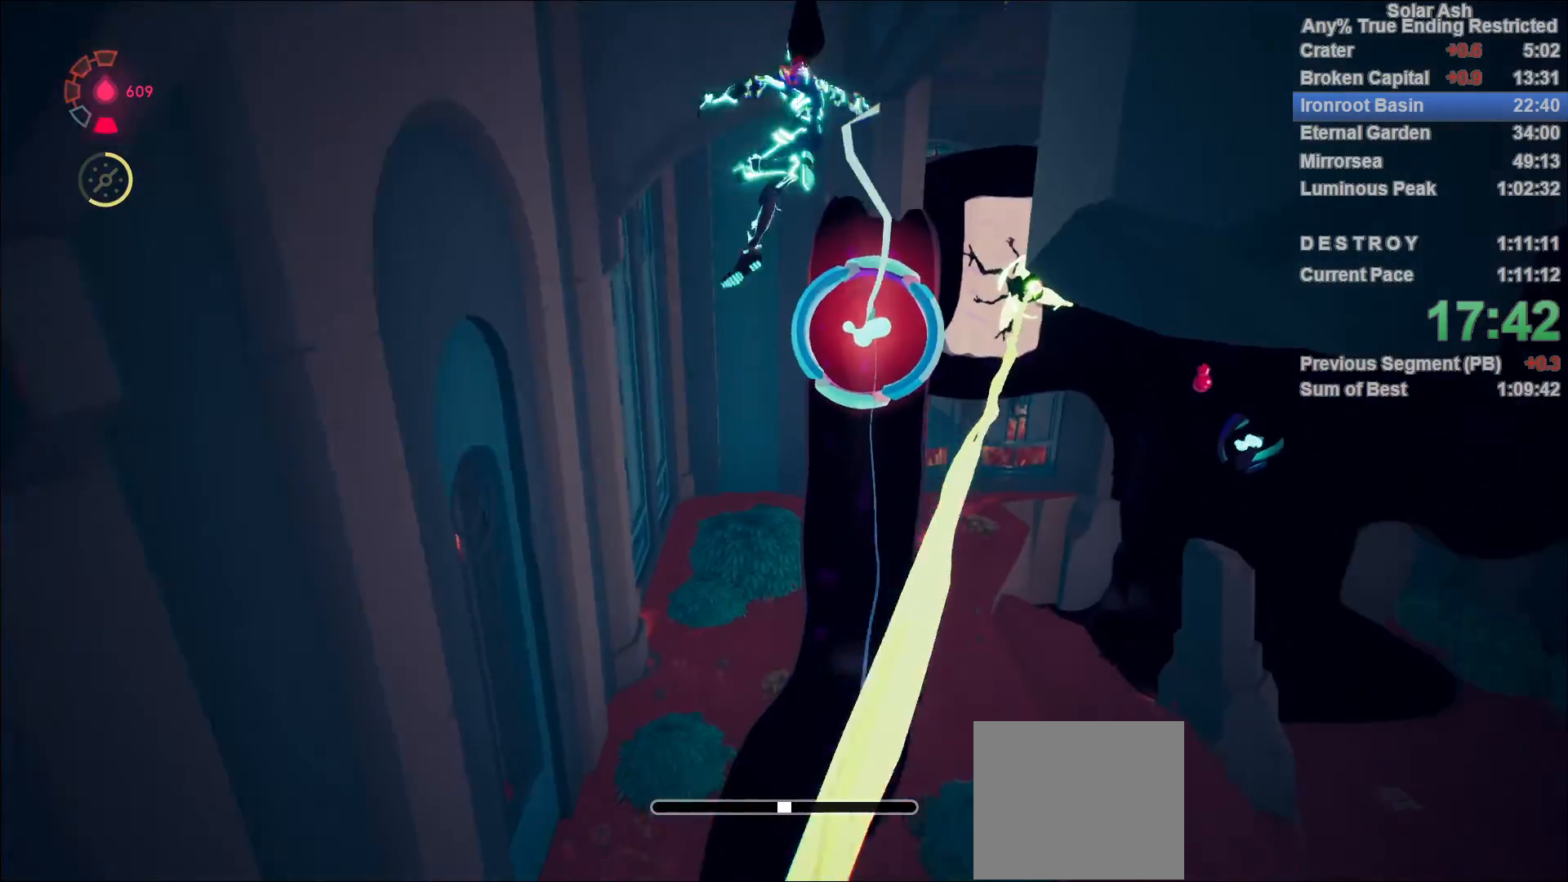
{"dt_ms": 500, "buttons": ["CROSS", "R2"], "left_stick": "up-right", "right_stick": "center", "events": [[33, "left_stick", "center"], [100, "right_stick", "right"], [183, "left_stick", "up-right"], [317, "right_stick", "center"], [433, "R2", "down"], [467, "CROSS", "down"]]}
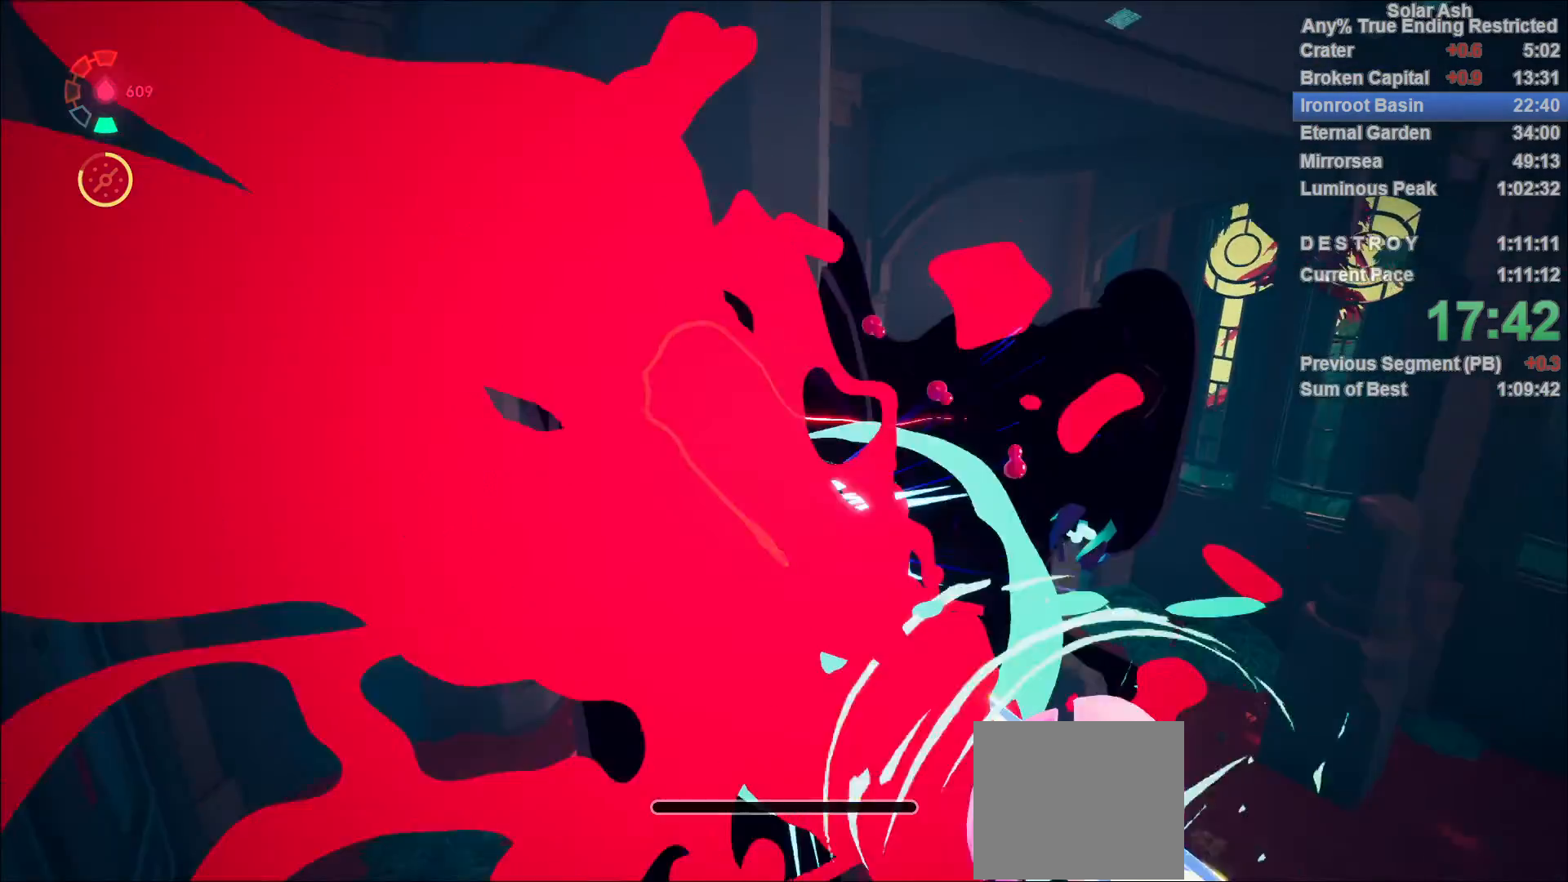
{"dt_ms": 500, "buttons": ["R2"], "left_stick": "up-right", "right_stick": "center", "events": [[83, "R2", "up"], [100, "CROSS", "up"], [200, "CROSS", "down"], [200, "R2", "down"], [317, "CROSS", "up"], [400, "CROSS", "down"], [467, "CROSS", "up"], [483, "R2", "up"], [500, "R2", "down"]]}
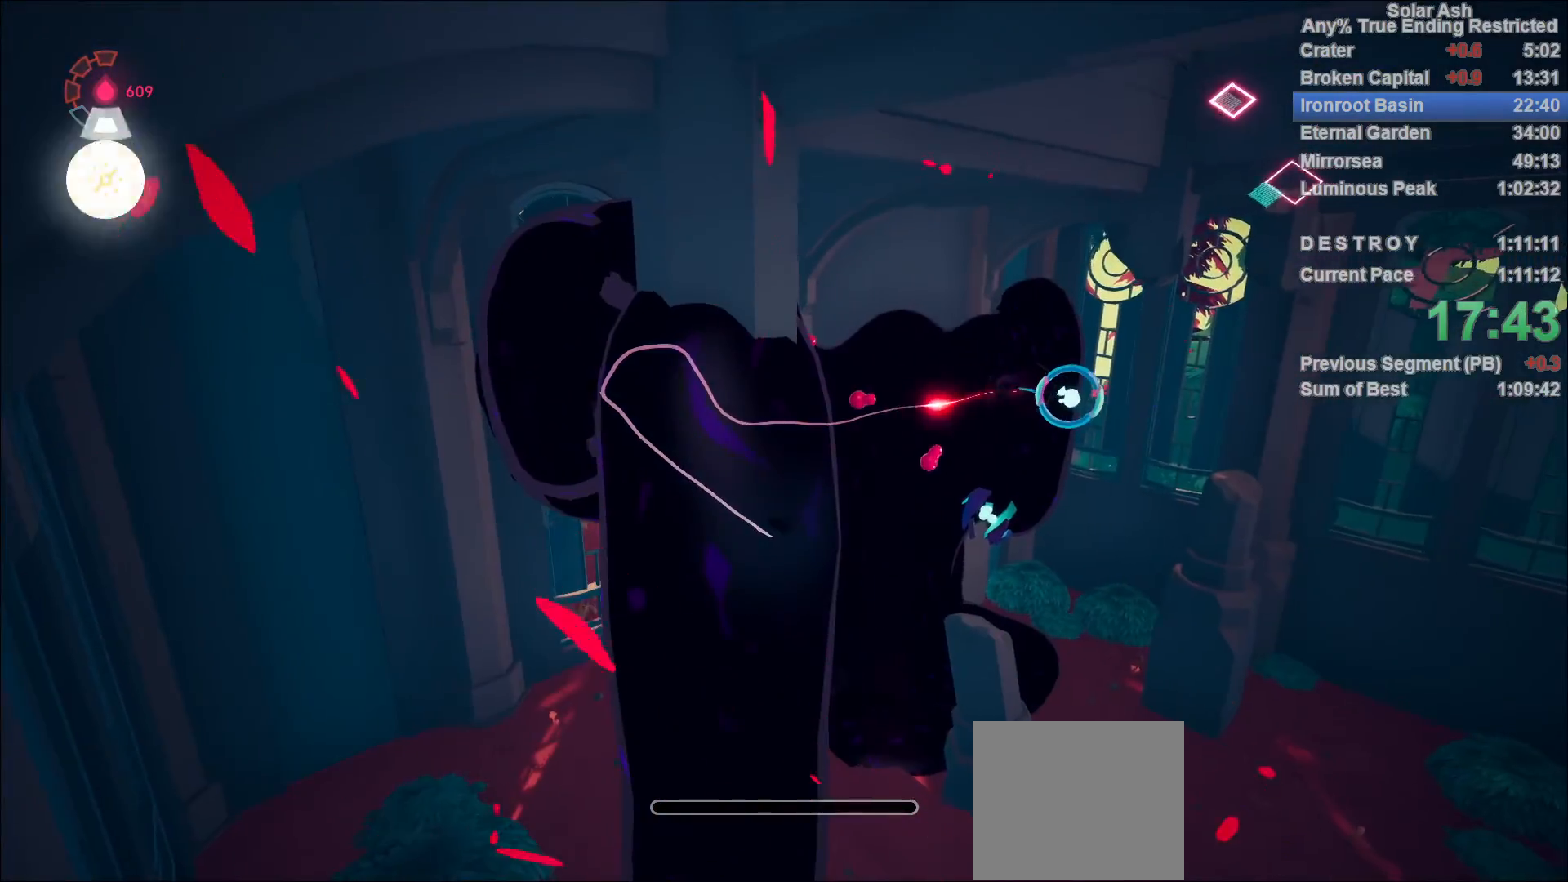
{"dt_ms": 500, "buttons": ["CROSS", "R2"], "left_stick": "up-right", "right_stick": "center", "events": [[50, "CROSS", "down"], [83, "CROSS", "up"], [167, "CROSS", "down"], [233, "R2", "up"], [250, "CROSS", "up"], [250, "R2", "down"], [283, "CROSS", "down"], [367, "CROSS", "up"], [500, "CROSS", "down"]]}
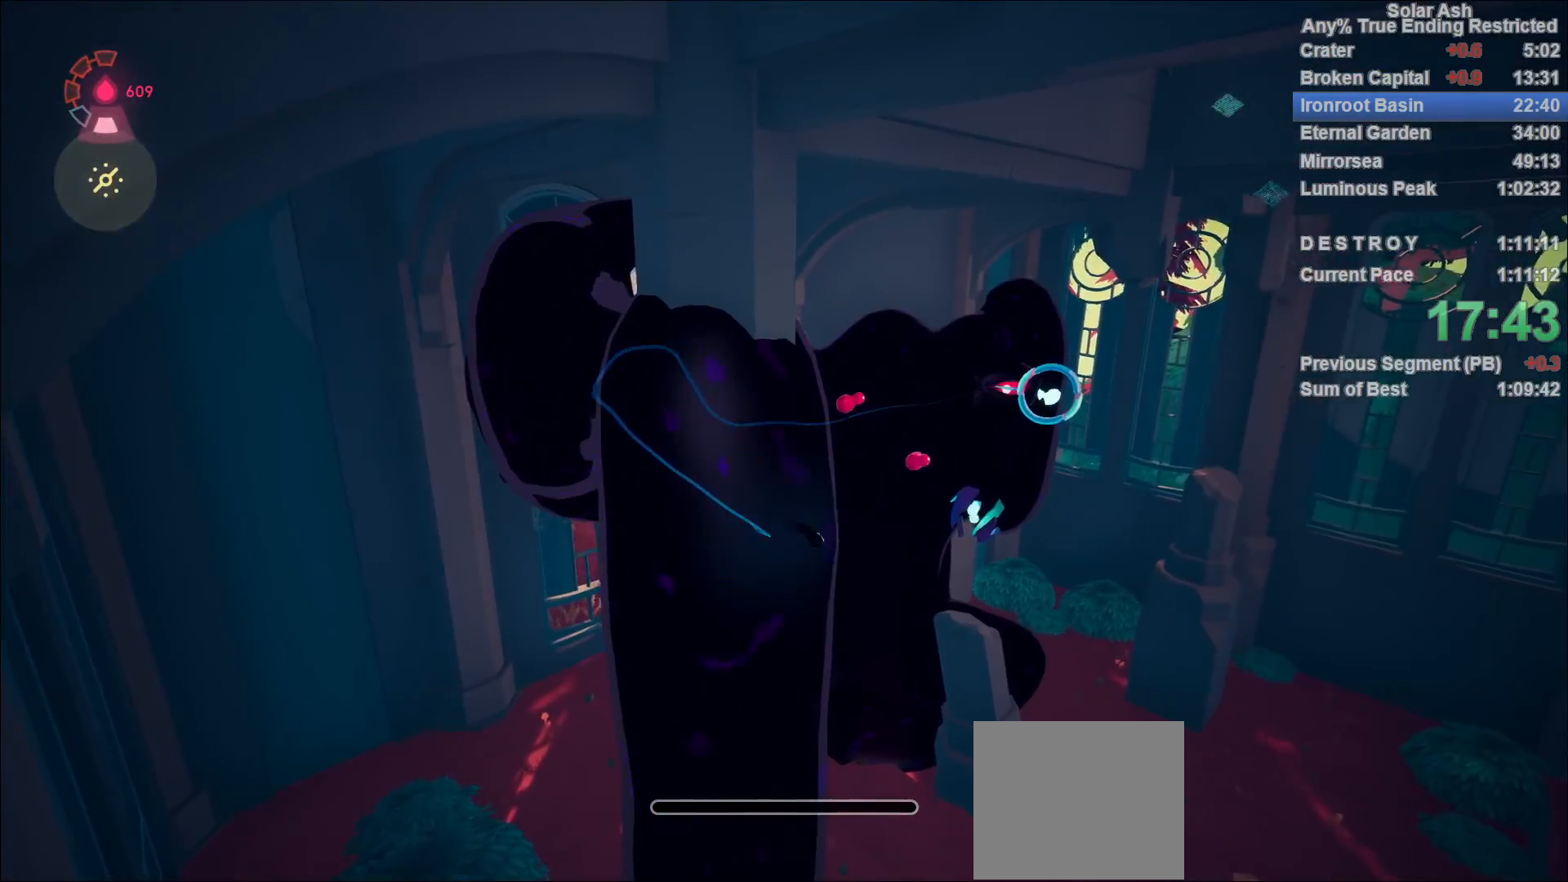
{"dt_ms": 500, "buttons": ["R1"], "left_stick": "up-right", "right_stick": "down-right", "events": [[100, "CROSS", "up"], [117, "CROSS", "down"], [183, "CROSS", "up"], [283, "R2", "up"], [350, "R1", "down"], [433, "R1", "up"], [433, "right_stick", "down-right"], [500, "R1", "down"]]}
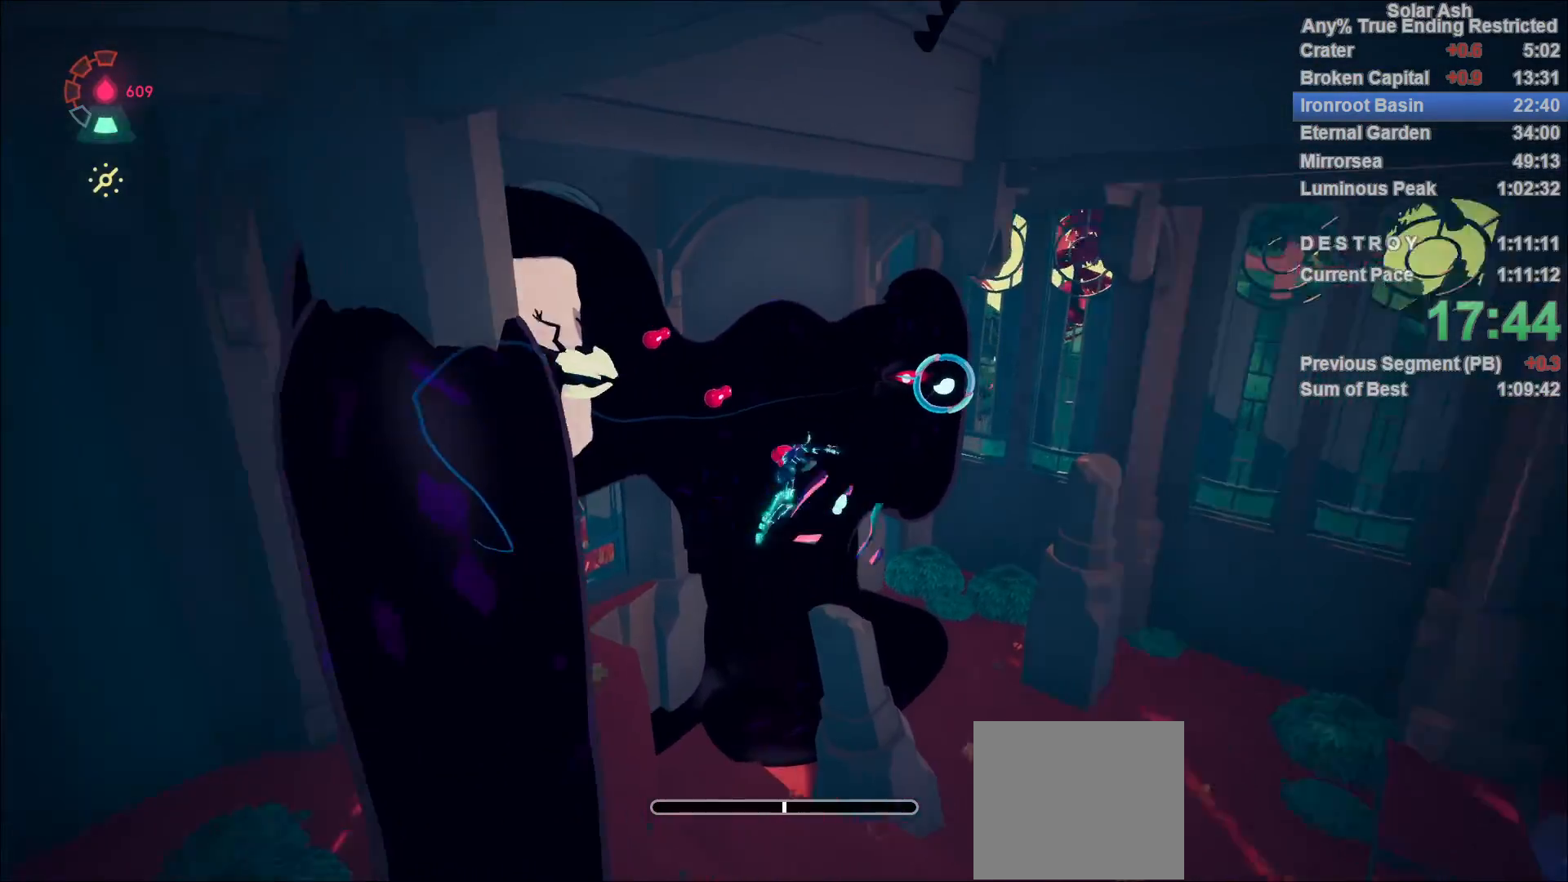
{"dt_ms": 500, "buttons": ["R1"], "left_stick": "up", "right_stick": "center", "events": [[17, "left_stick", "up"], [50, "R1", "up"], [83, "right_stick", "center"], [150, "right_stick", "up-right"], [217, "R1", "down"], [267, "R1", "up"], [333, "R1", "down"], [383, "R1", "up"], [450, "R1", "down"], [450, "right_stick", "center"]]}
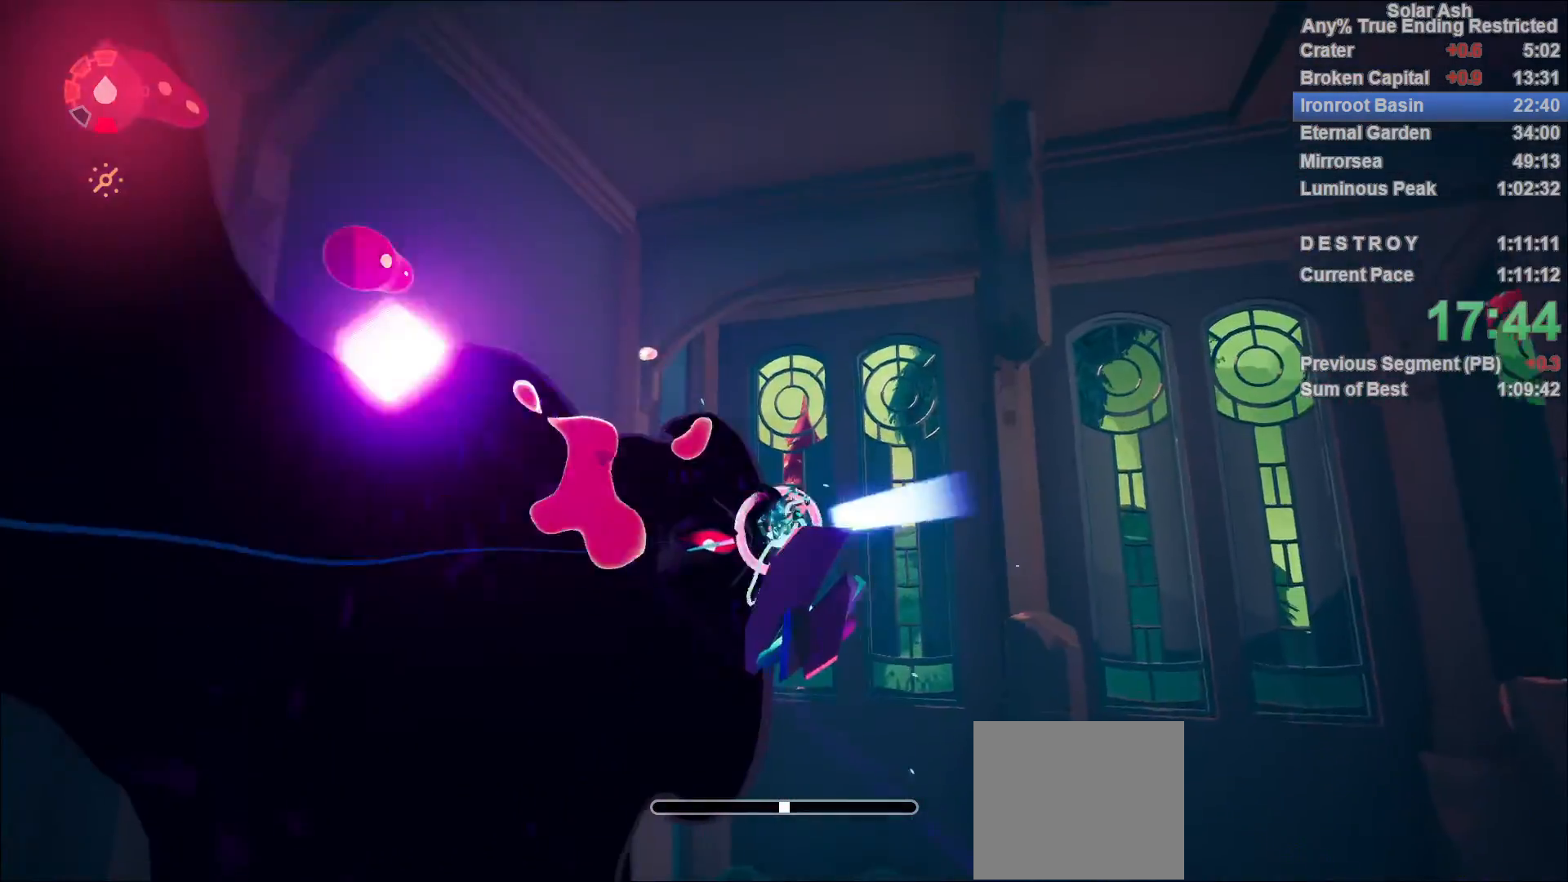
{"dt_ms": 500, "buttons": [], "left_stick": "center", "right_stick": "center", "events": [[117, "R1", "up"], [150, "R1", "down"], [217, "R1", "up"], [317, "left_stick", "center"]]}
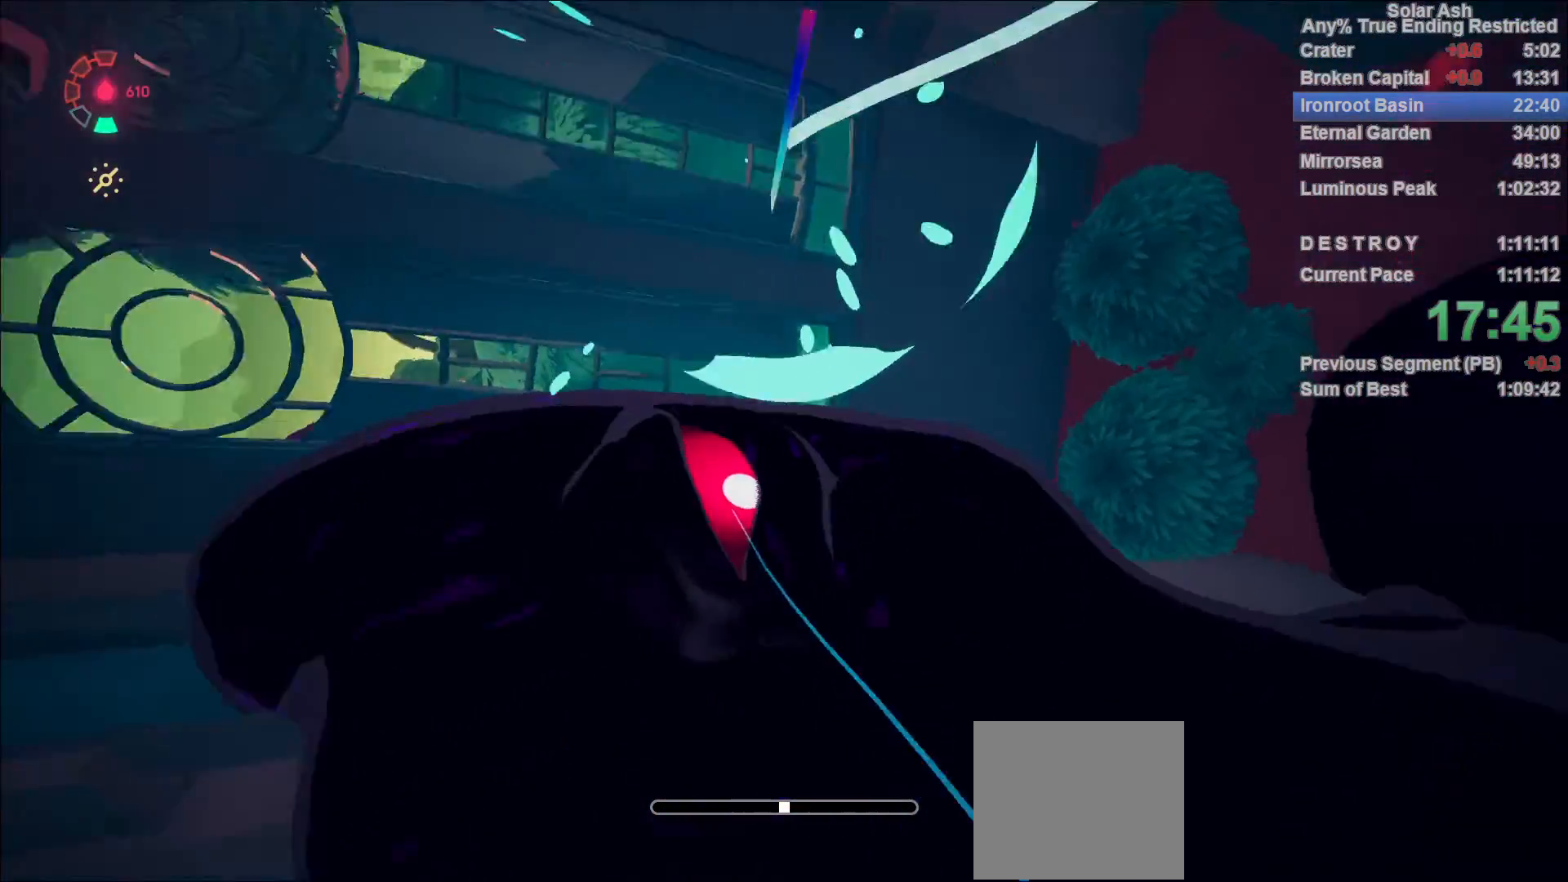
{"dt_ms": 500, "buttons": [], "left_stick": "center", "right_stick": "center", "events": []}
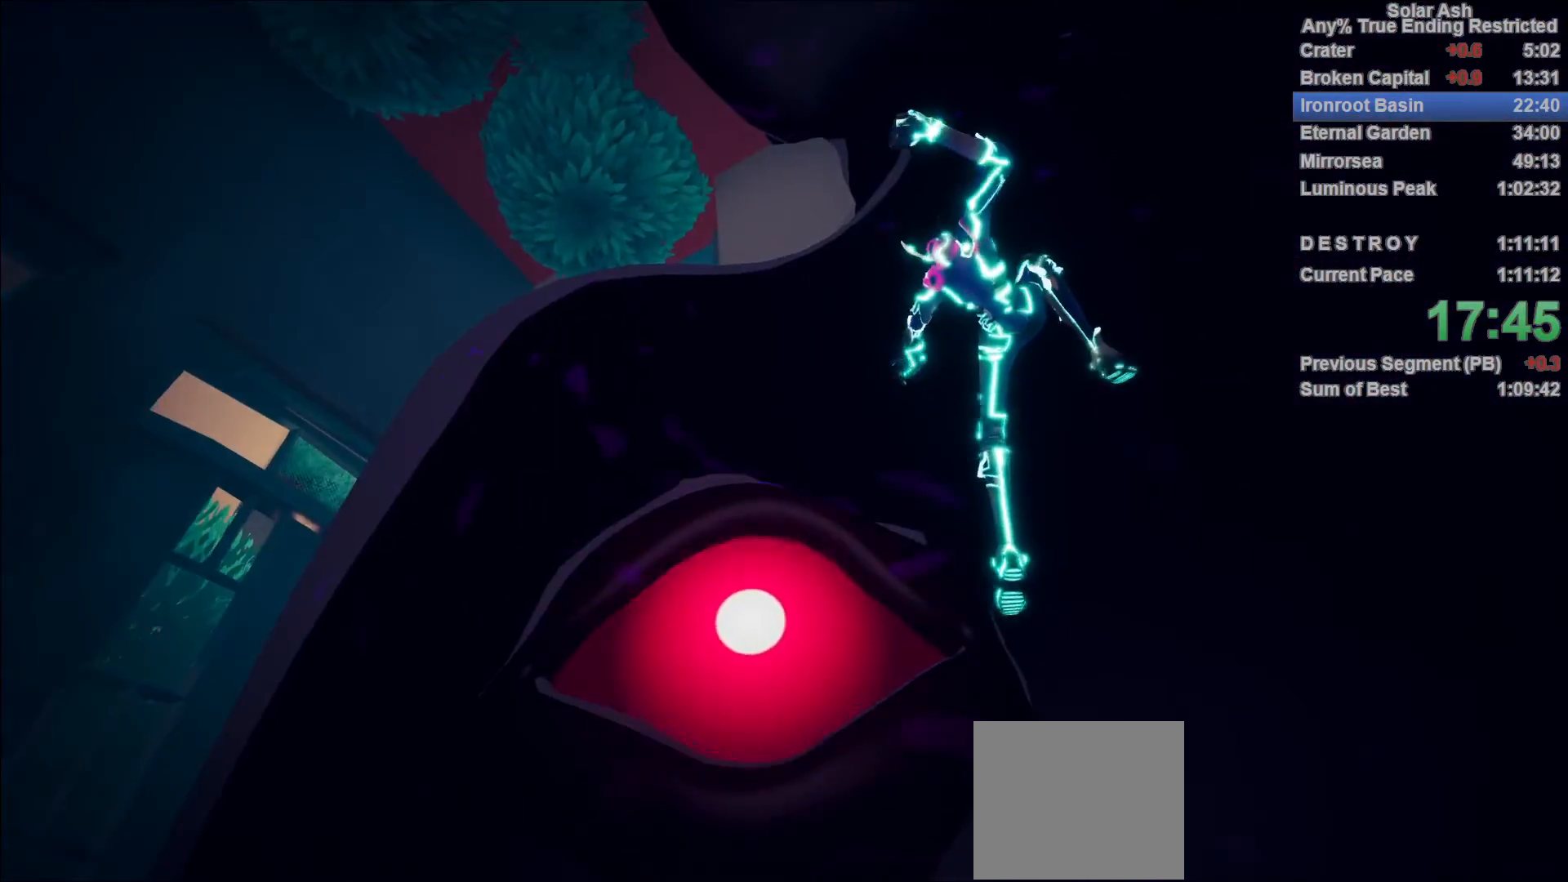
{"dt_ms": 500, "buttons": [], "left_stick": "center", "right_stick": "center", "events": []}
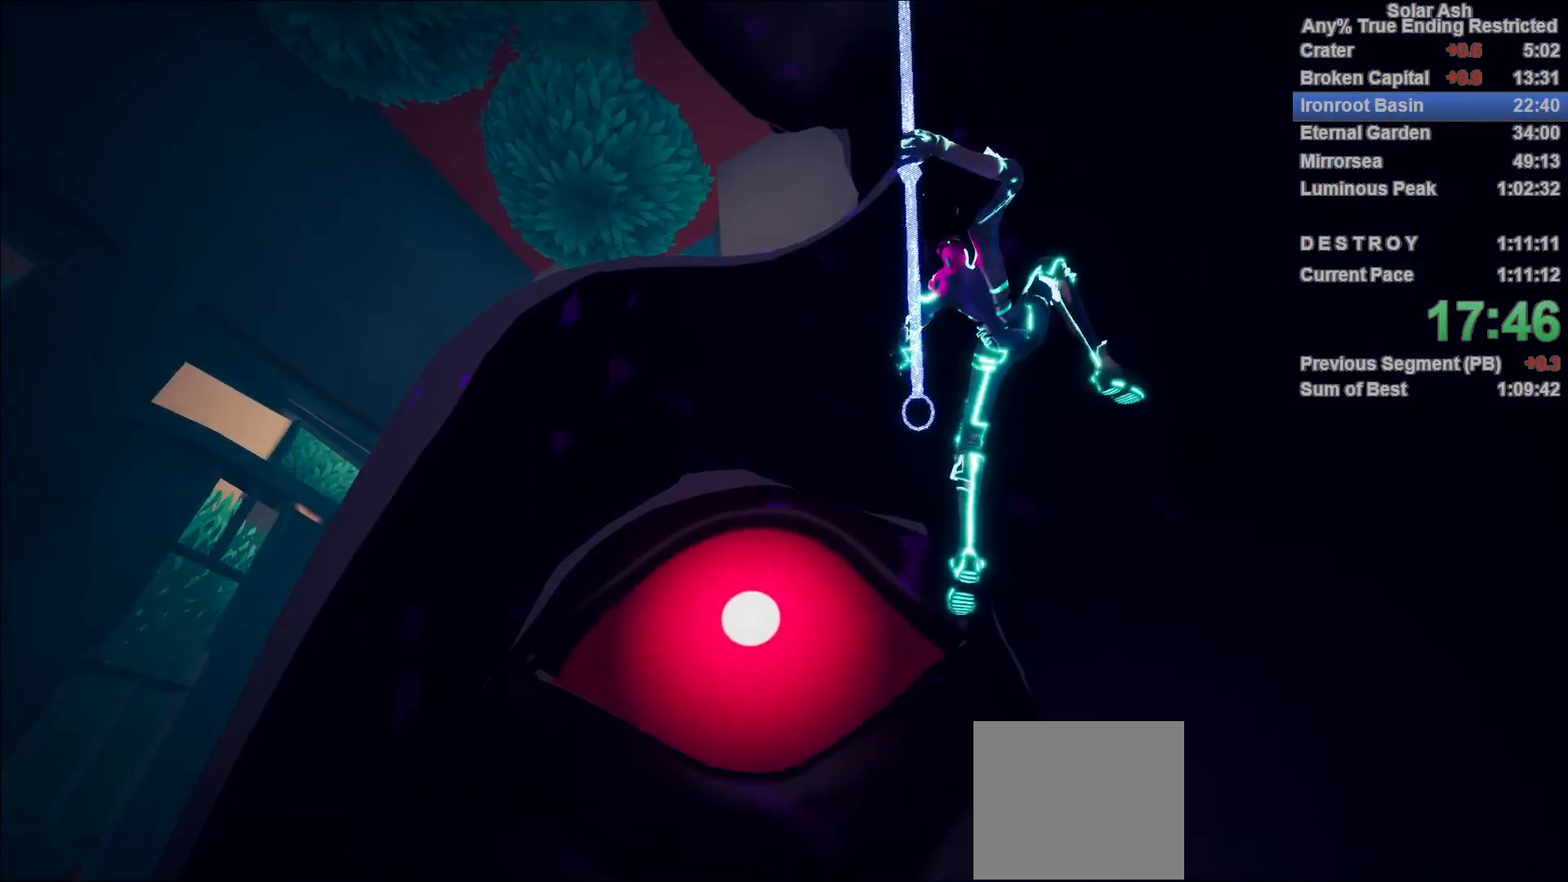
{"dt_ms": 1000, "buttons": [], "left_stick": "center", "right_stick": "center"}
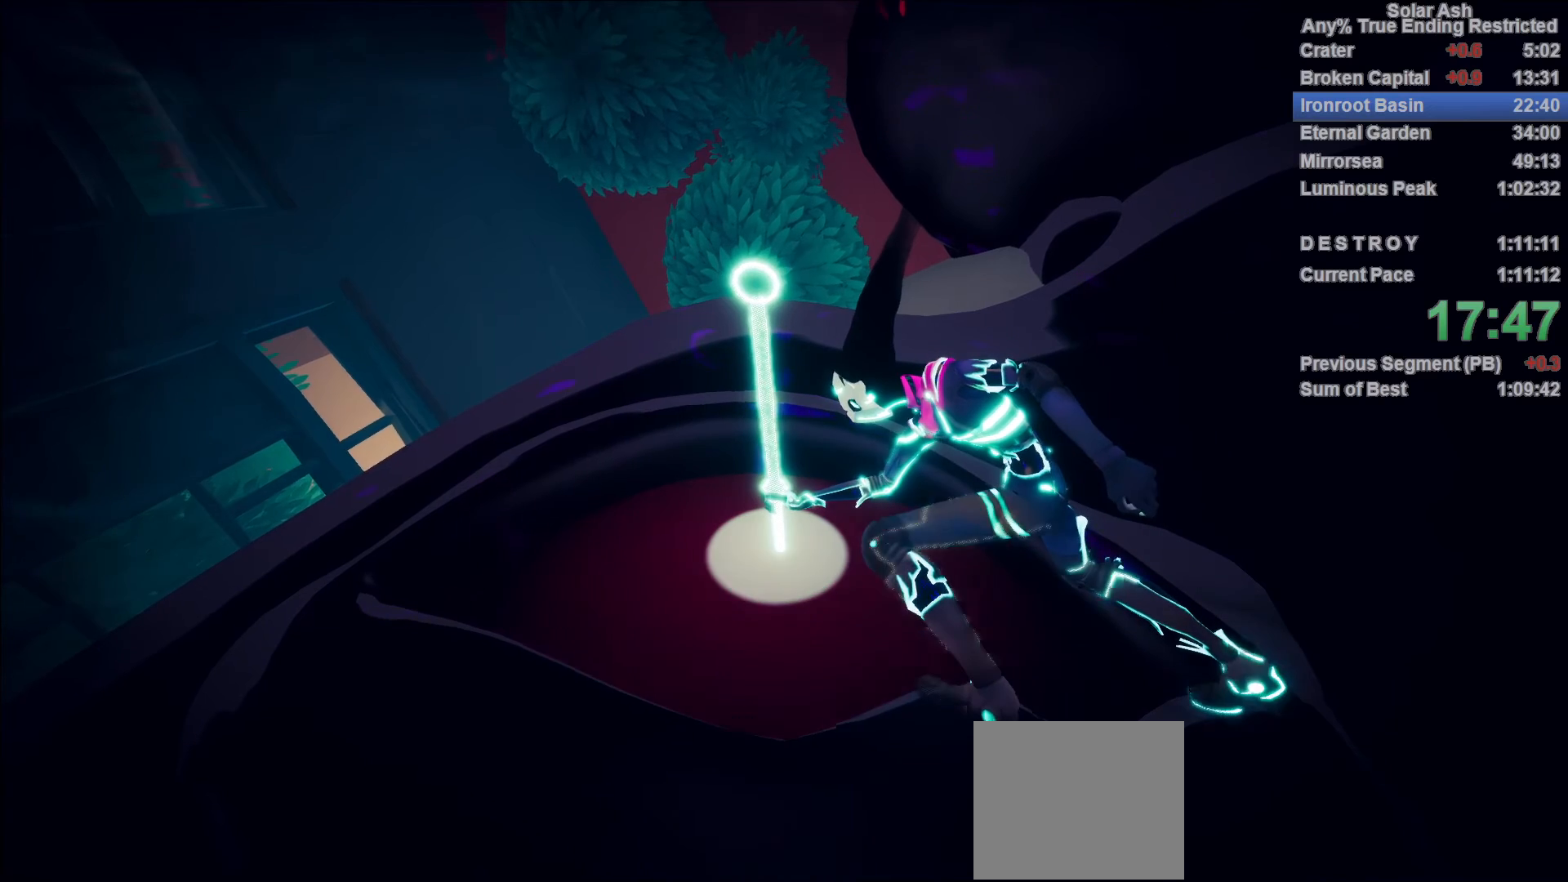
{"dt_ms": 1000, "buttons": [], "left_stick": "center", "right_stick": "center"}
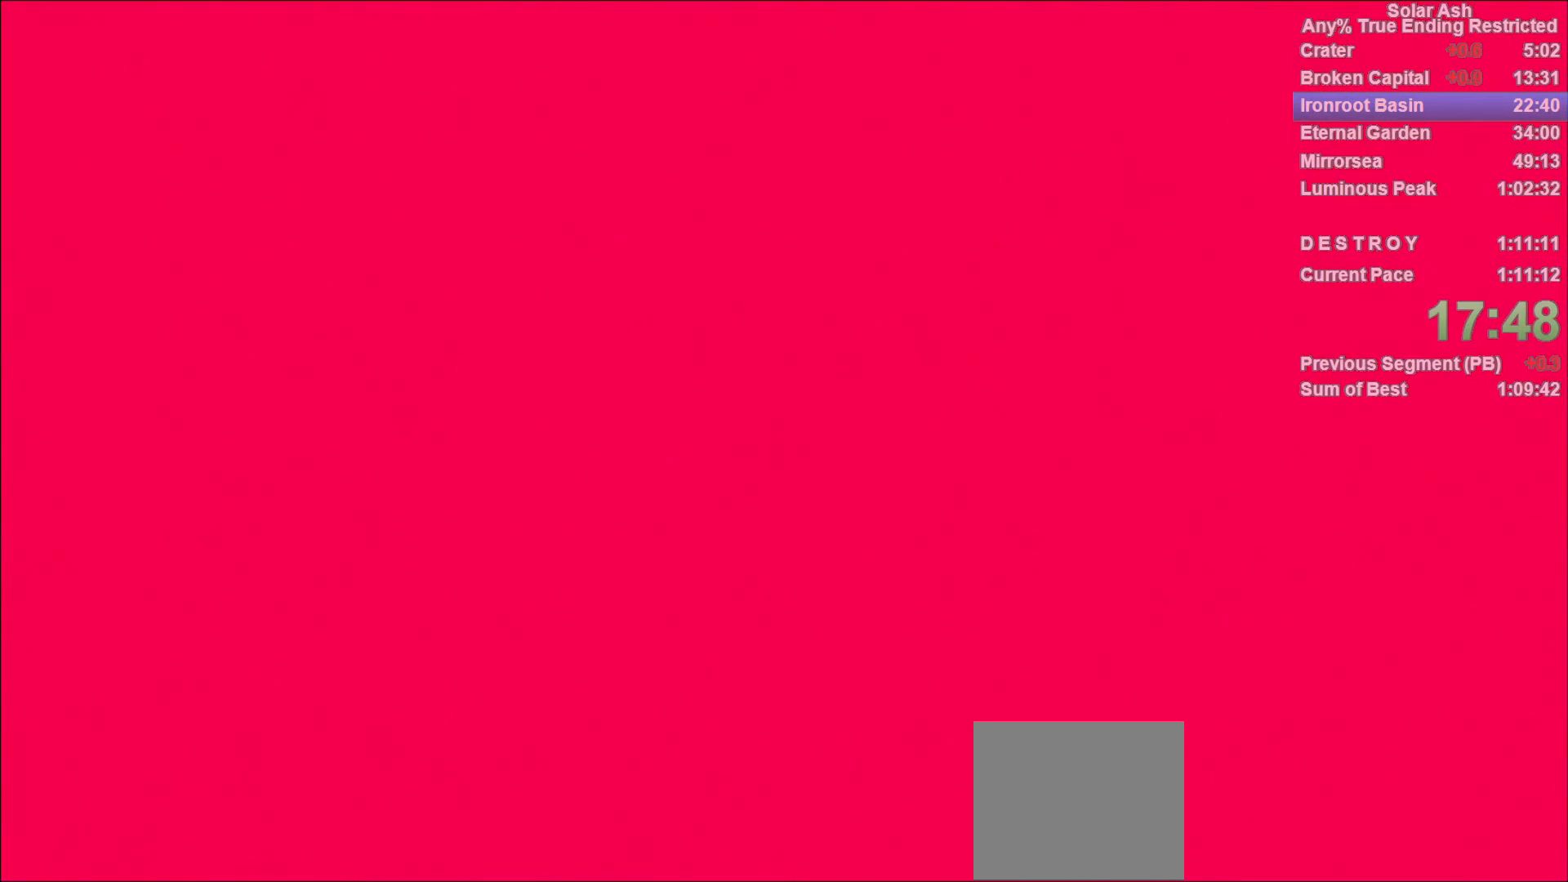
{"dt_ms": 500, "buttons": ["TRIANGLE"], "left_stick": "center", "right_stick": "center", "events": [[50, "TRIANGLE", "down"]]}
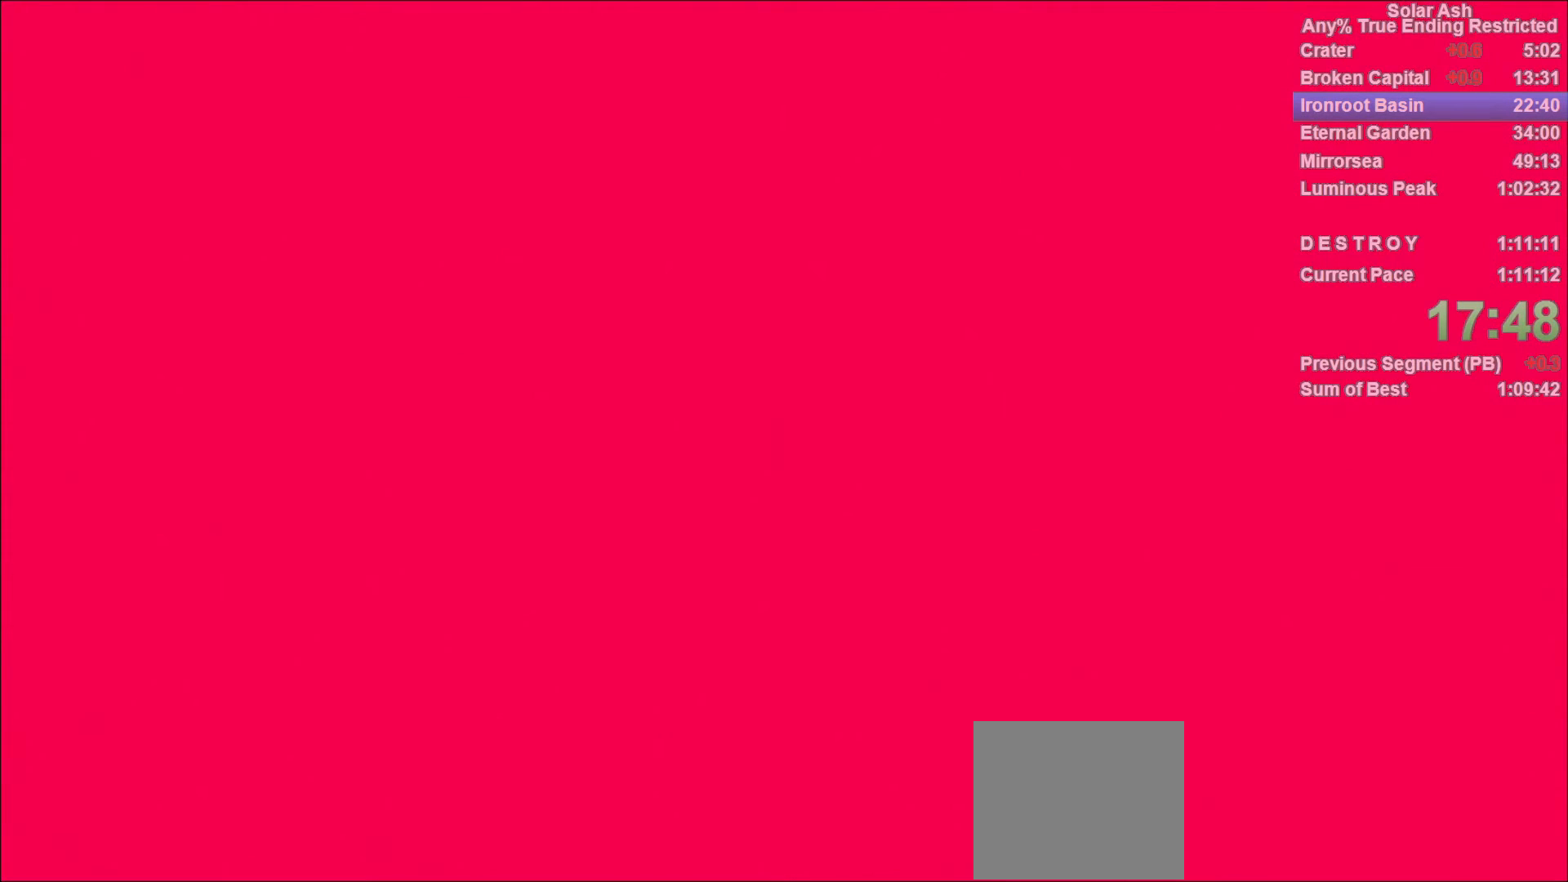
{"dt_ms": 500, "buttons": [], "left_stick": "center", "right_stick": "center", "events": [[500, "TRIANGLE", "up"]]}